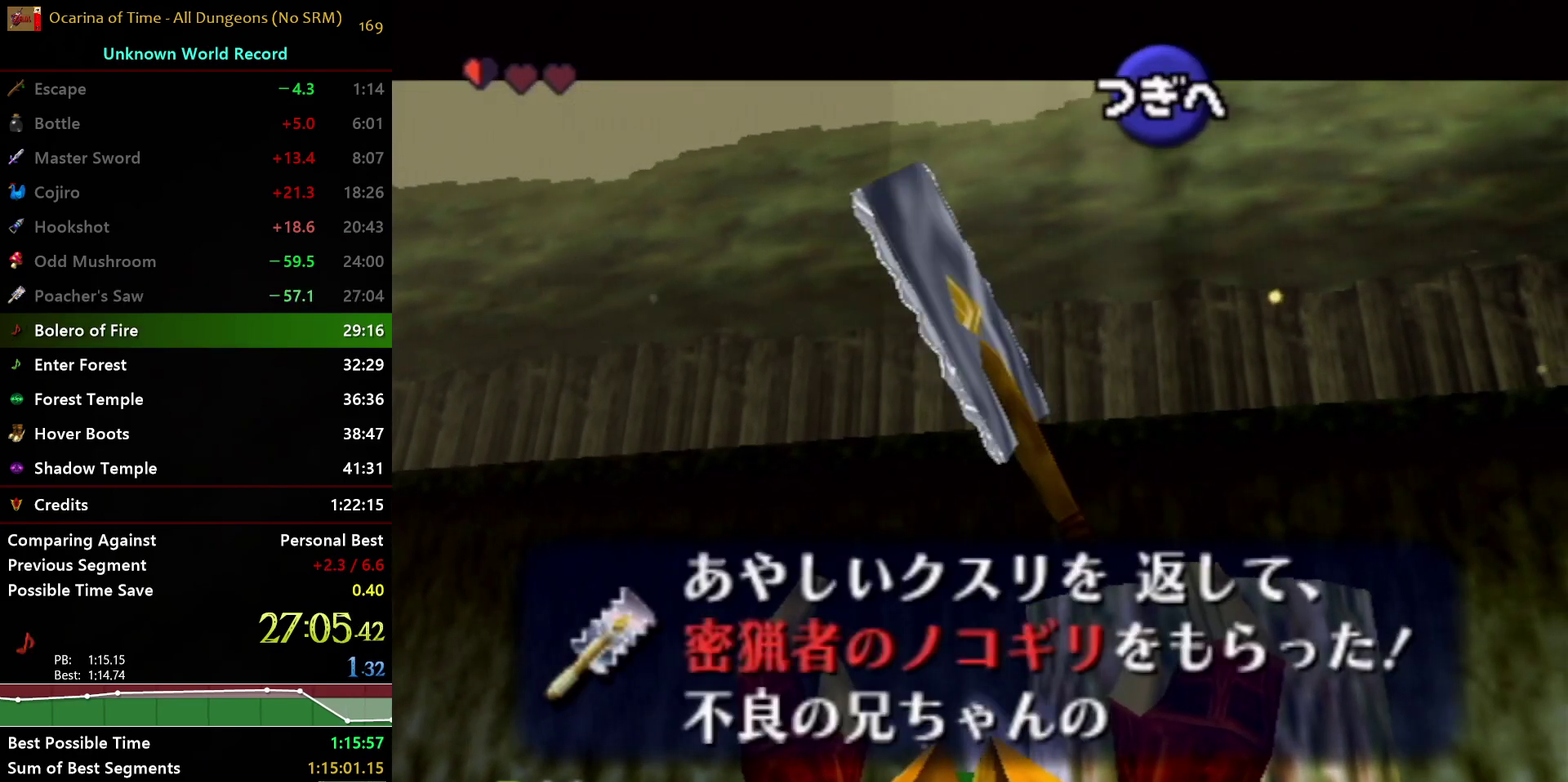
Gameplay with a controller (Nintendo layout); each line is a JSON object with the inputs held at the frame after it. "events" lists button and stick changes between this image and that frame as [ms after this image, input, new state], when the widget could be followed in between. Not read: L3 R3.
{"buttons": ["B"], "left_stick": "down-left", "right_stick": "center", "events": [[267, "B", "down"], [367, "B", "up"], [433, "B", "down"], [467, "left_stick", "down-left"]]}
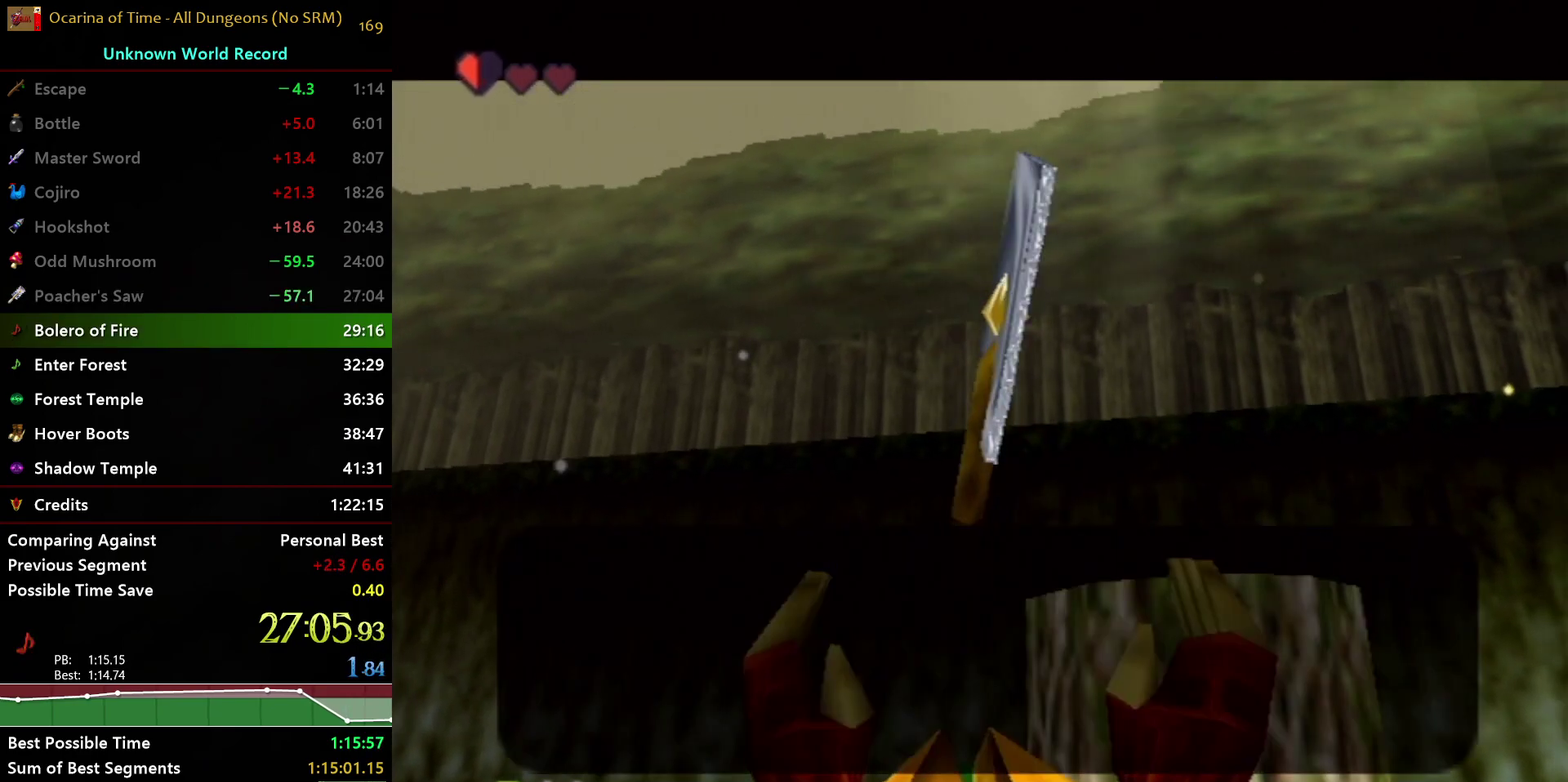
{"buttons": ["B"], "left_stick": "down-left", "right_stick": "center", "events": [[33, "B", "up"], [433, "B", "down"]]}
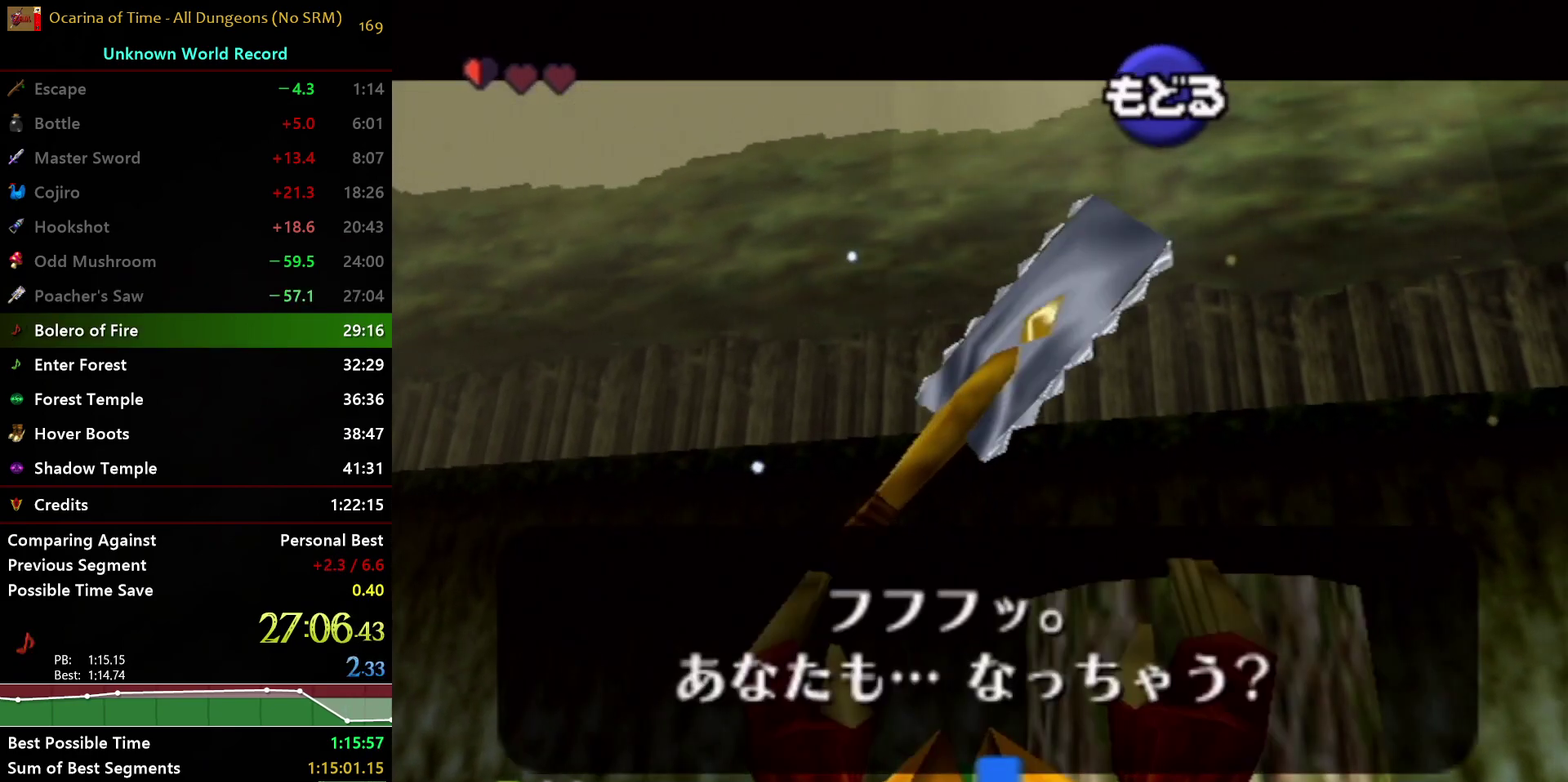
{"buttons": [], "left_stick": "down-left", "right_stick": "center", "events": [[17, "B", "up"]]}
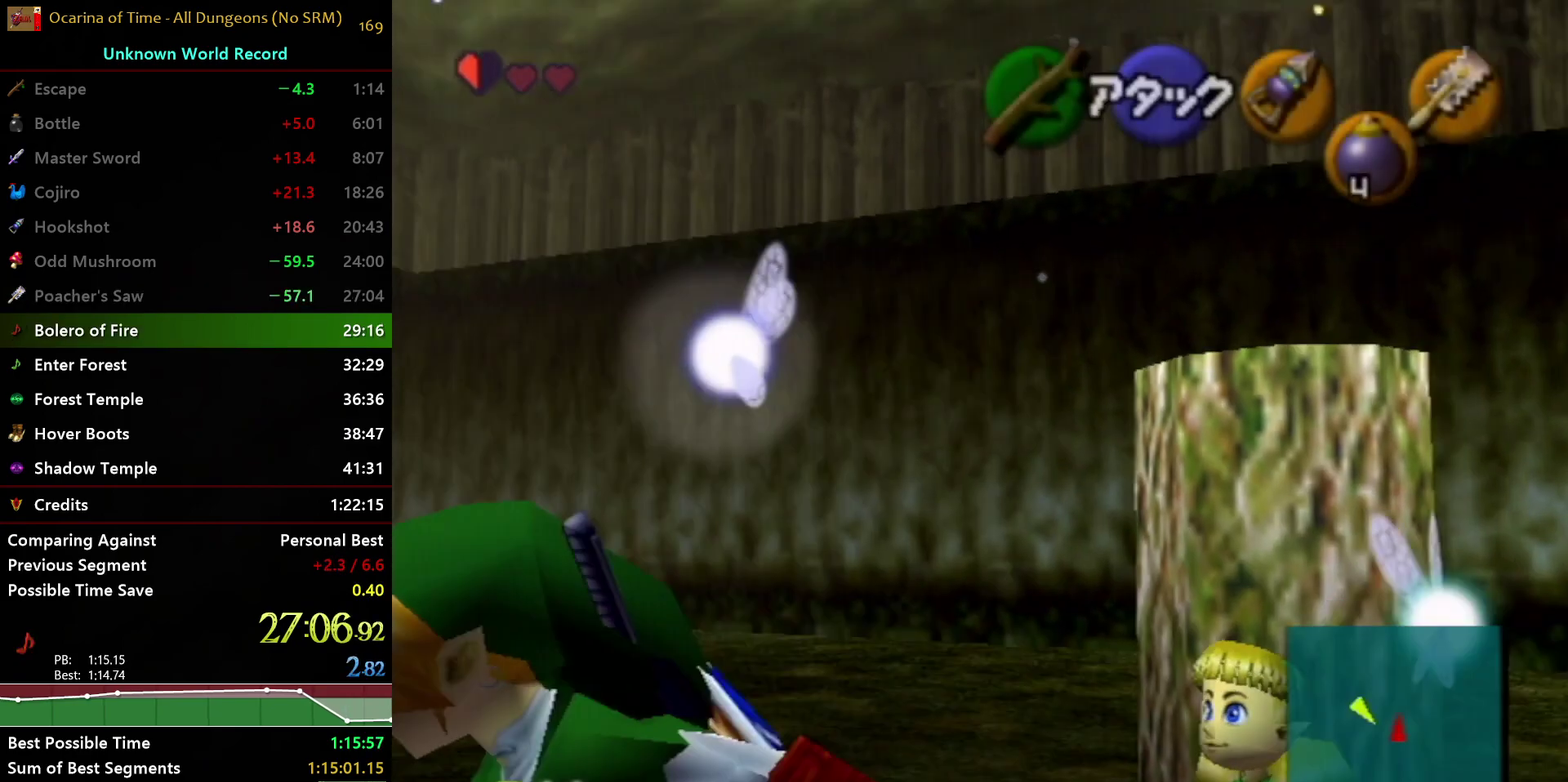
{"buttons": ["L1"], "left_stick": "up", "right_stick": "center", "events": [[317, "A", "down"], [317, "L1", "down"], [350, "left_stick", "left"], [400, "left_stick", "up-left"], [483, "A", "up"], [483, "left_stick", "up"]]}
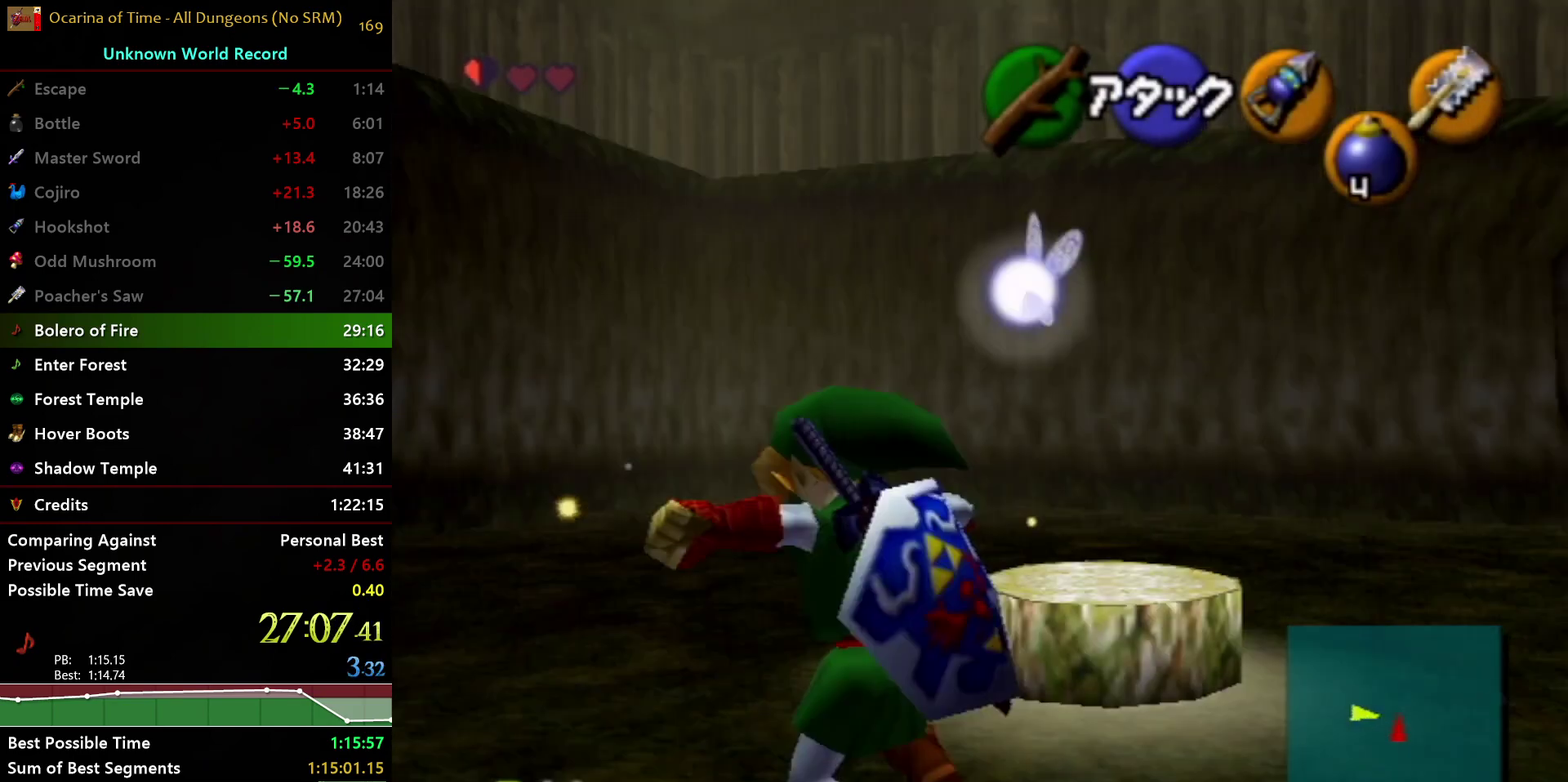
{"buttons": [], "left_stick": "up", "right_stick": "center", "events": [[100, "L1", "up"]]}
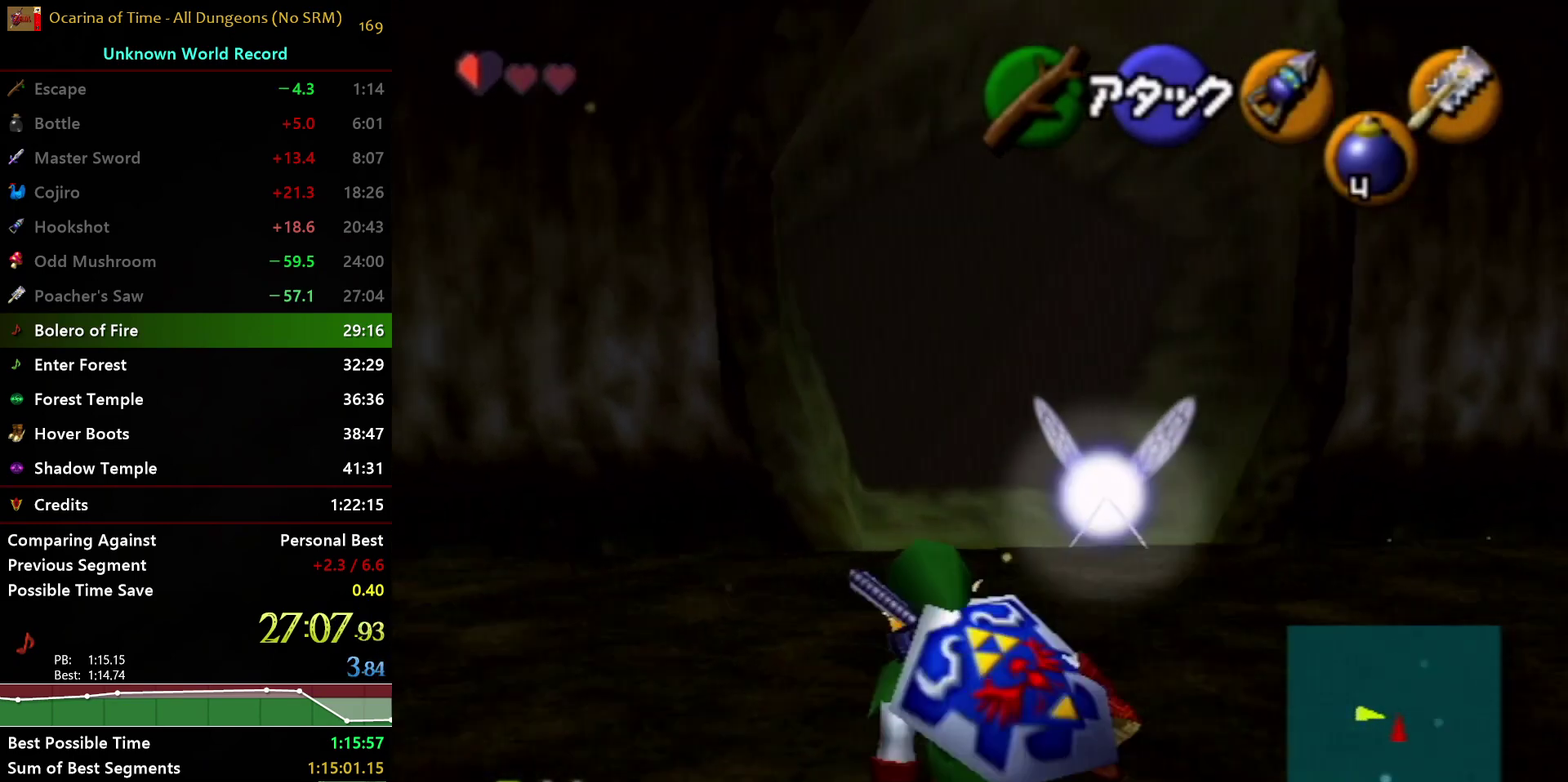
{"buttons": [], "left_stick": "down", "right_stick": "center", "events": [[33, "left_stick", "up-left"], [183, "left_stick", "up"], [417, "left_stick", "center"], [467, "left_stick", "down"]]}
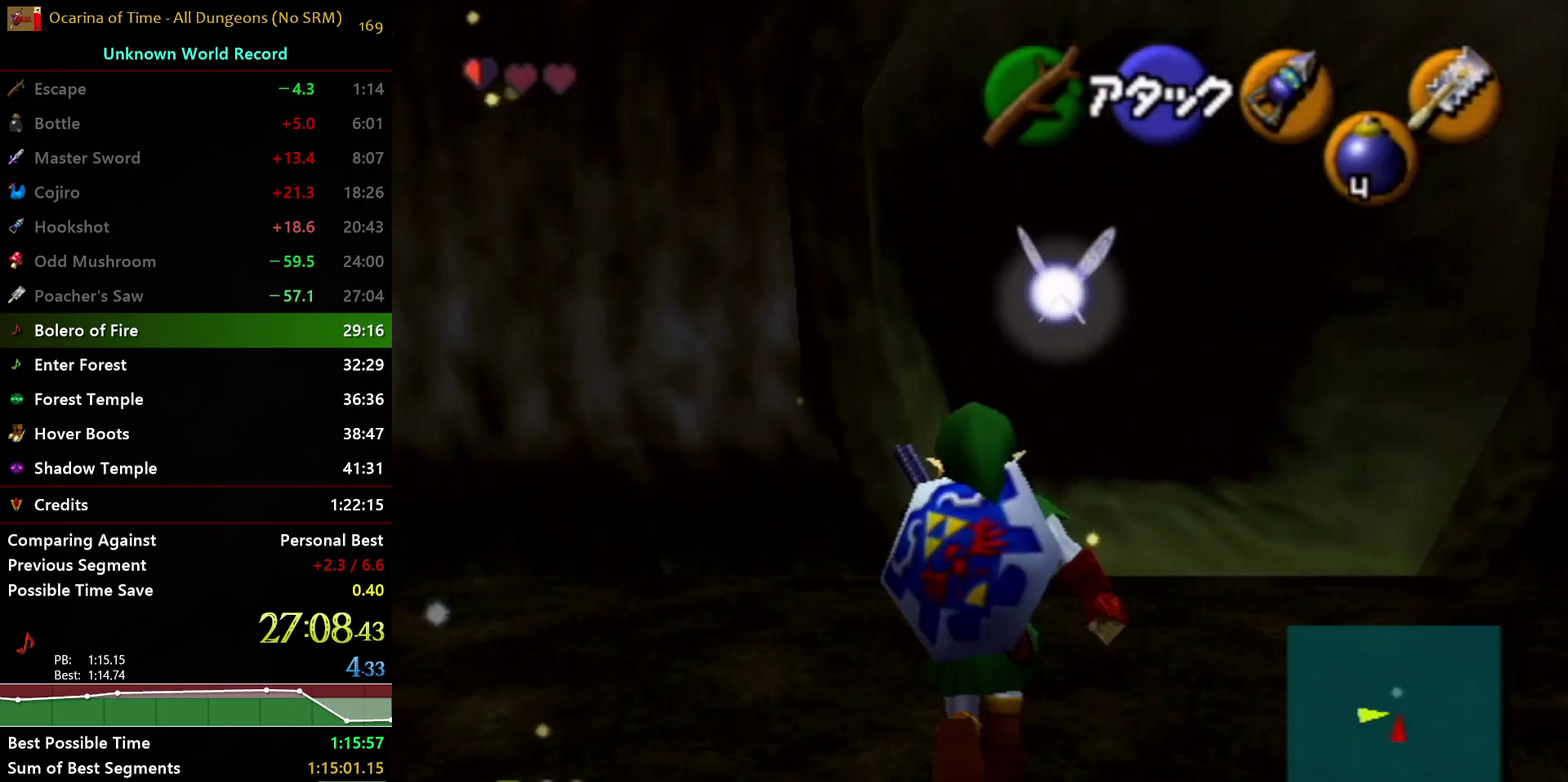
{"buttons": ["L1"], "left_stick": "down", "right_stick": "center", "events": [[67, "L1", "down"]]}
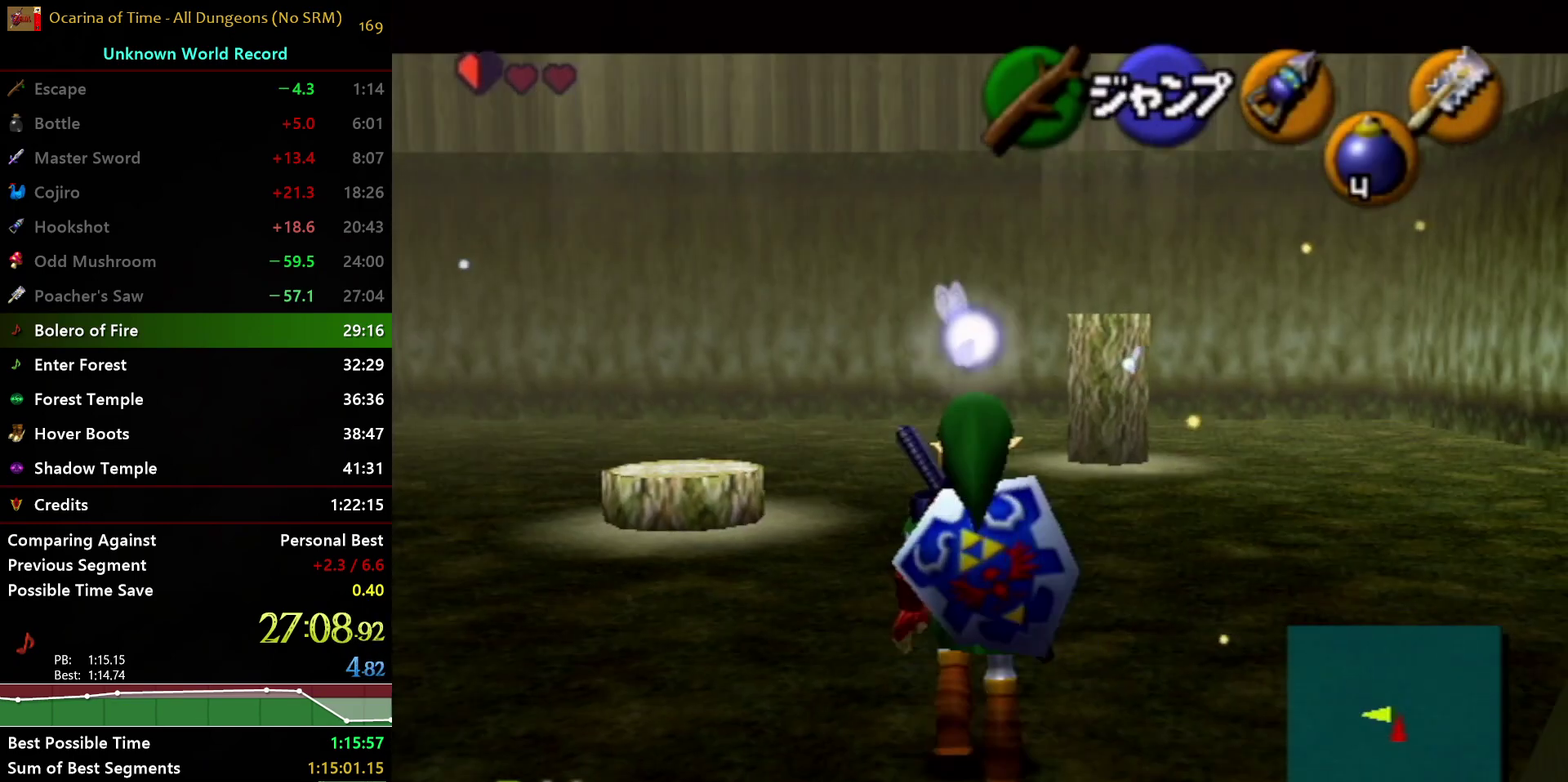
{"buttons": ["L1"], "left_stick": "down", "right_stick": "center", "events": []}
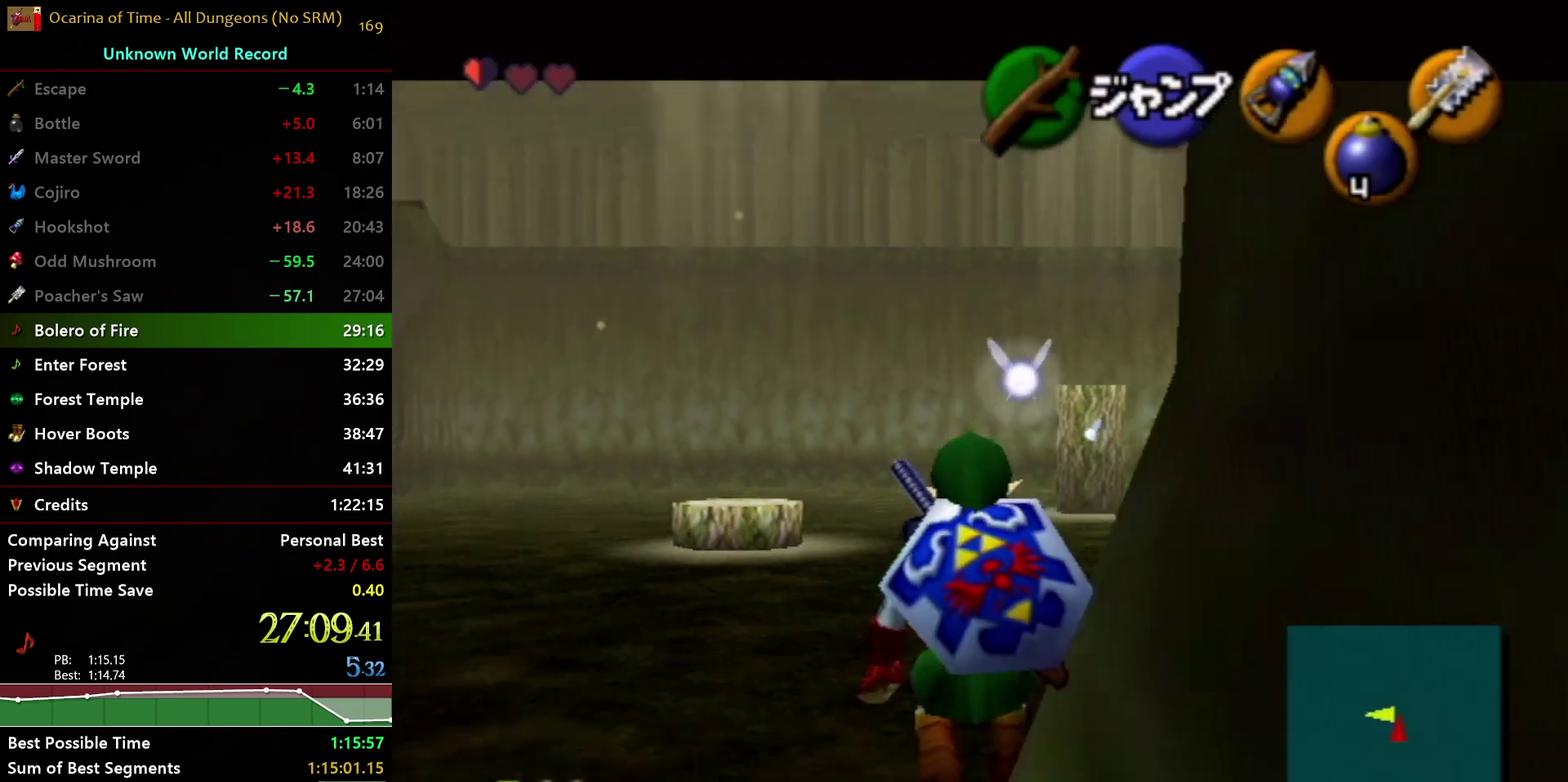
{"buttons": ["Y", "L1", "R1"], "left_stick": "down", "right_stick": "center", "events": [[450, "R1", "down"], [450, "Y", "down"]]}
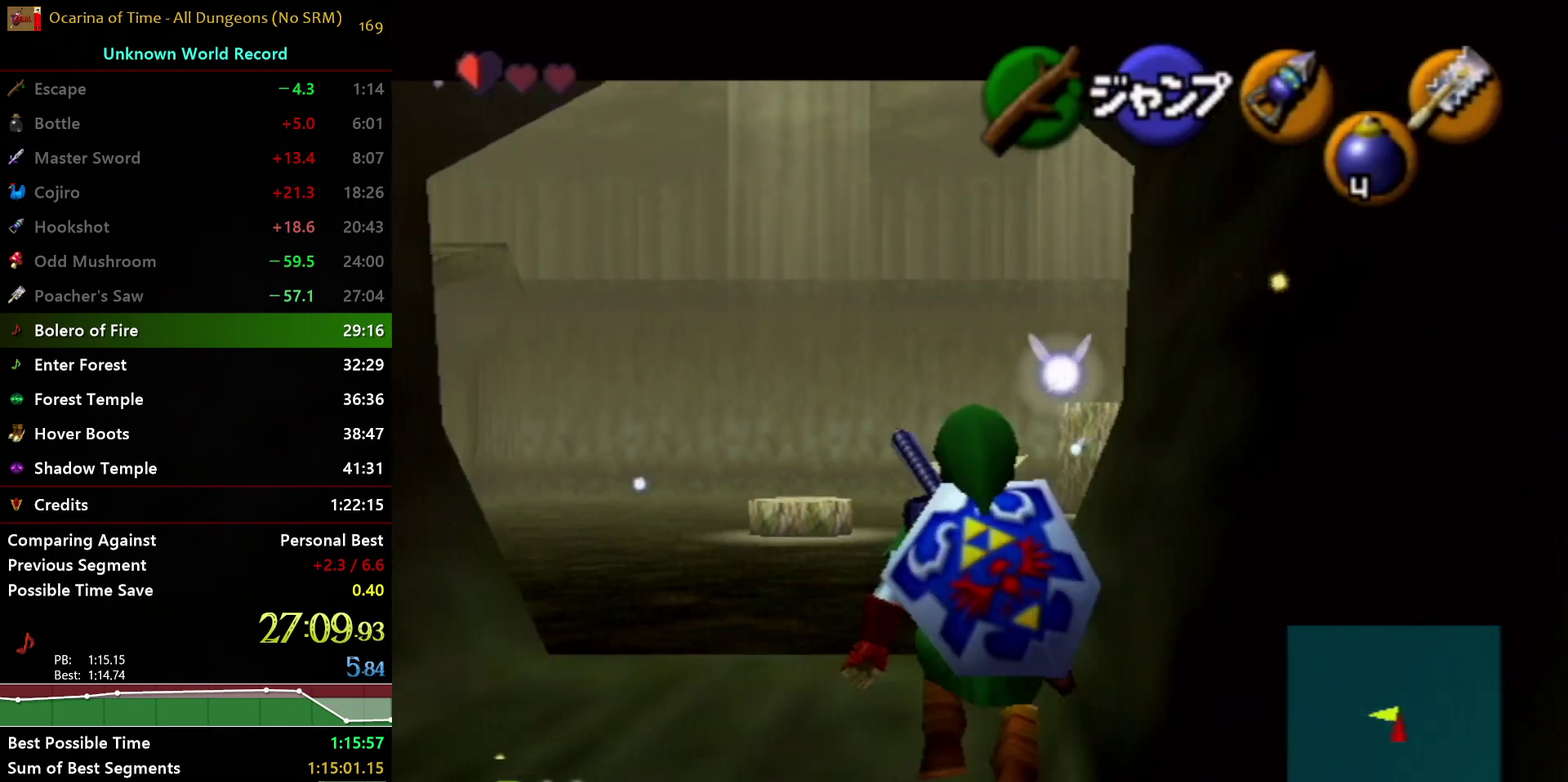
{"buttons": ["L1"], "left_stick": "down", "right_stick": "center", "events": [[333, "Y", "up"], [433, "R1", "up"]]}
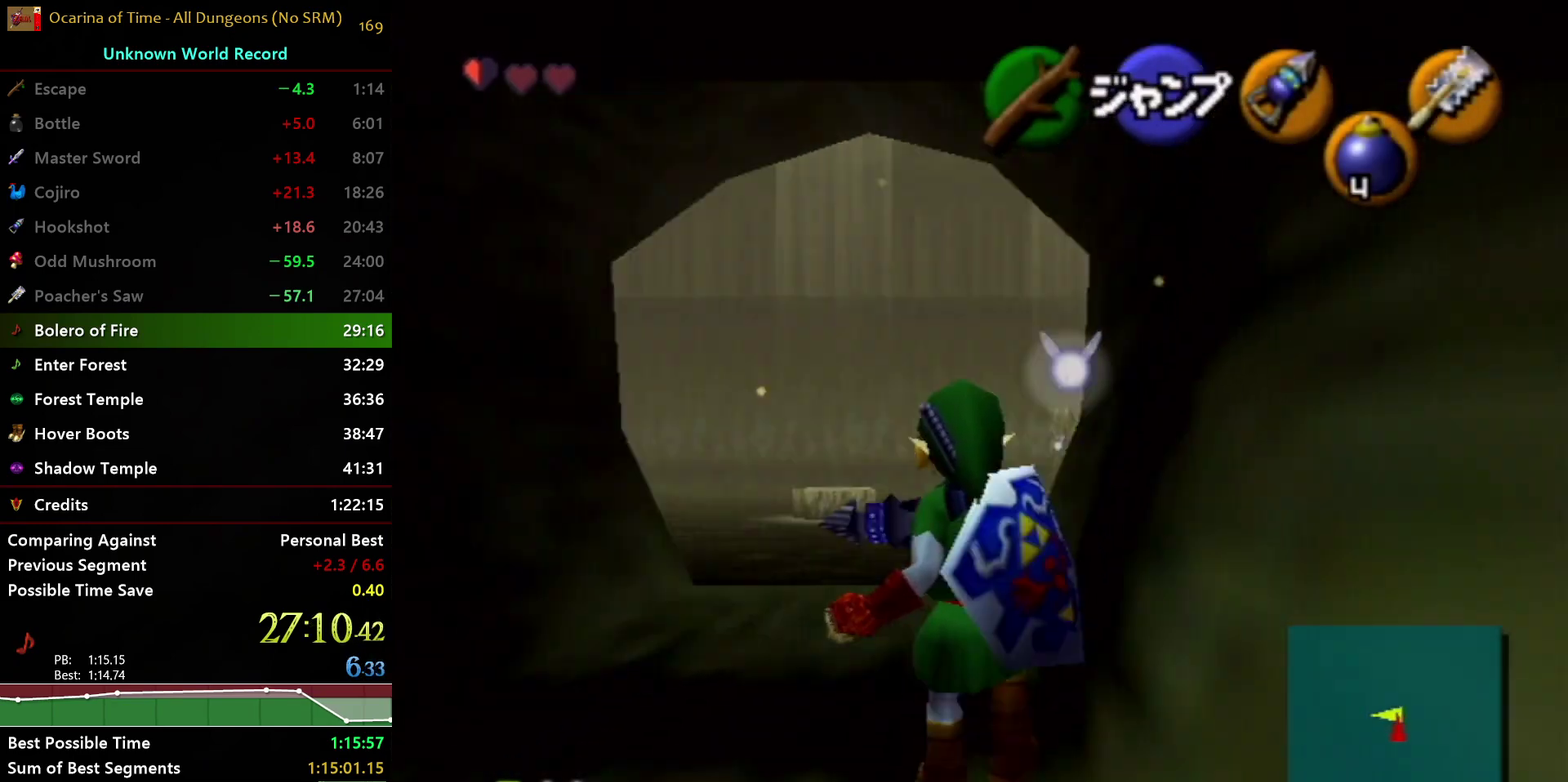
{"buttons": ["L1", "R1"], "left_stick": "down", "right_stick": "center", "events": [[500, "R1", "down"]]}
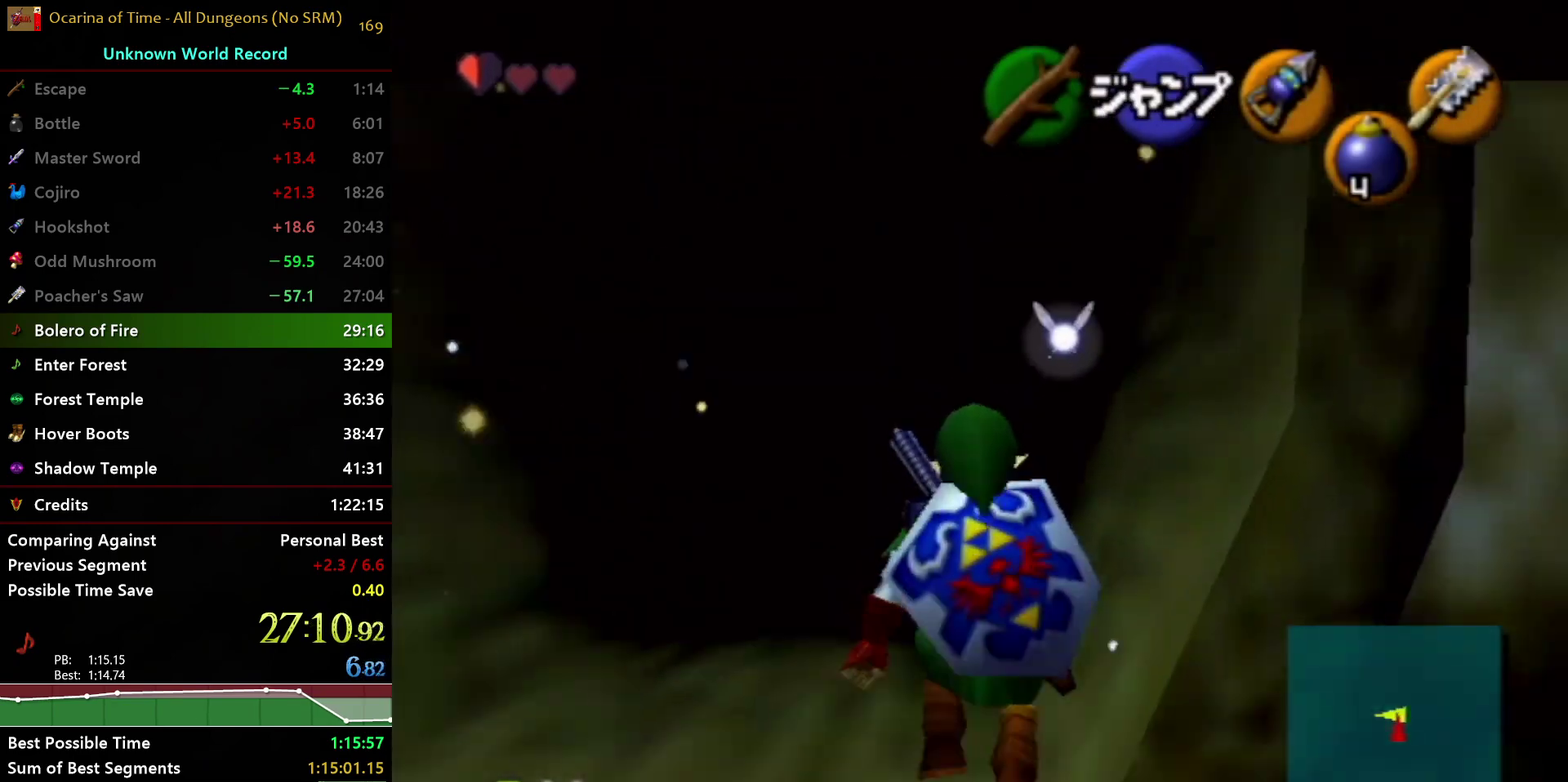
{"buttons": ["L1", "R1"], "left_stick": "down", "right_stick": "center", "events": []}
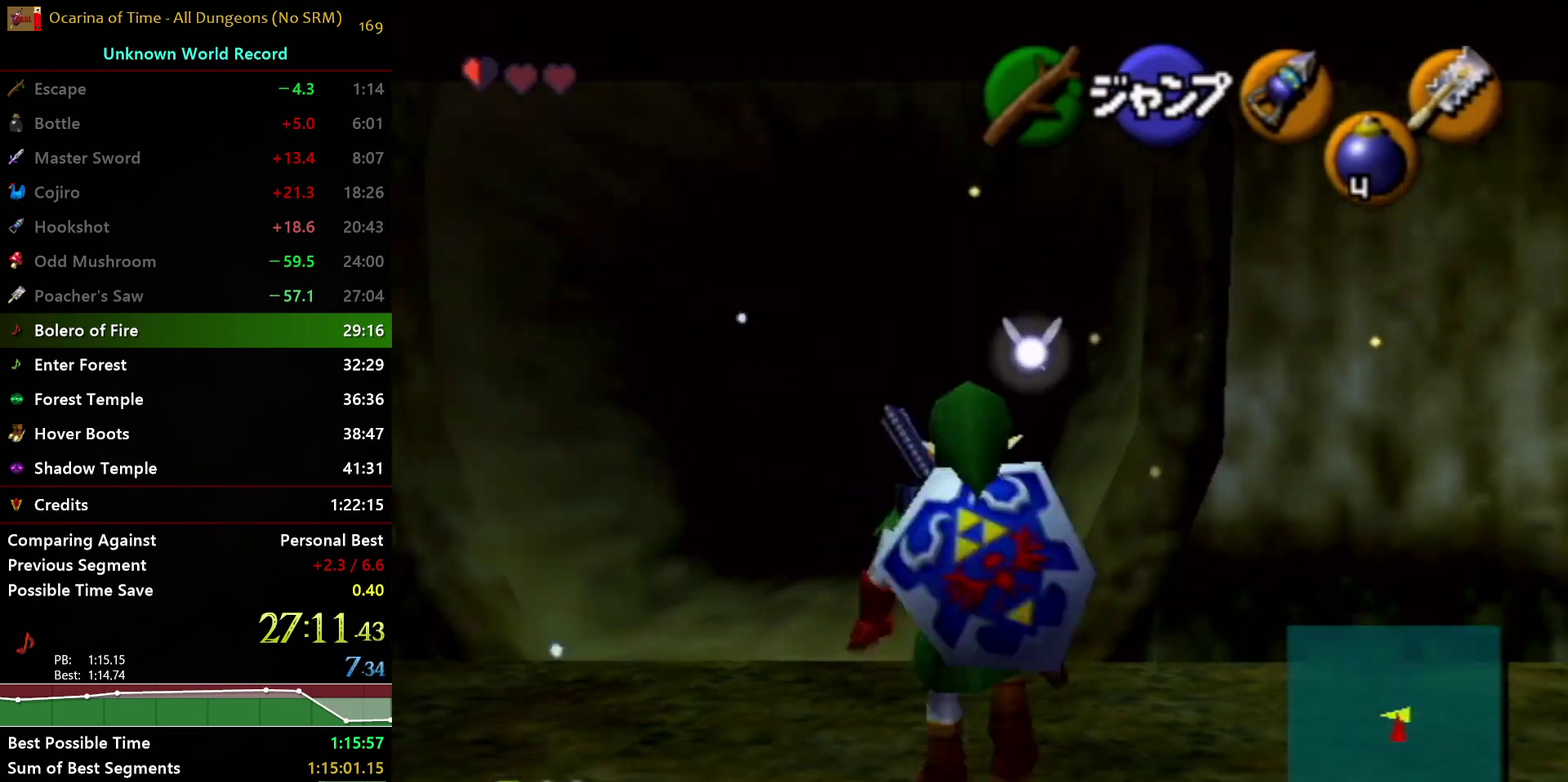
{"buttons": ["L1"], "left_stick": "down", "right_stick": "center", "events": [[383, "R1", "up"]]}
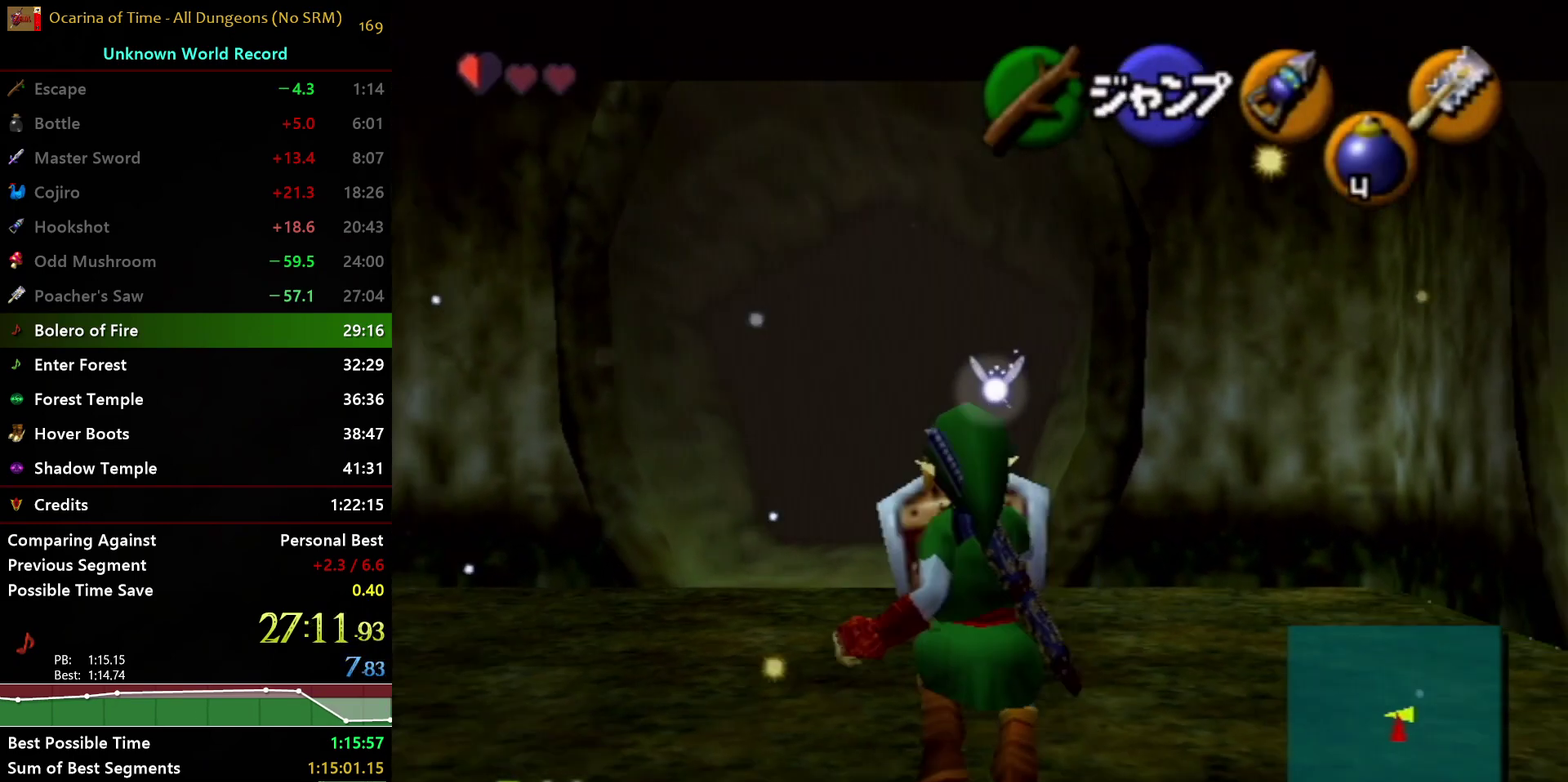
{"buttons": ["L1"], "left_stick": "down", "right_stick": "center", "events": []}
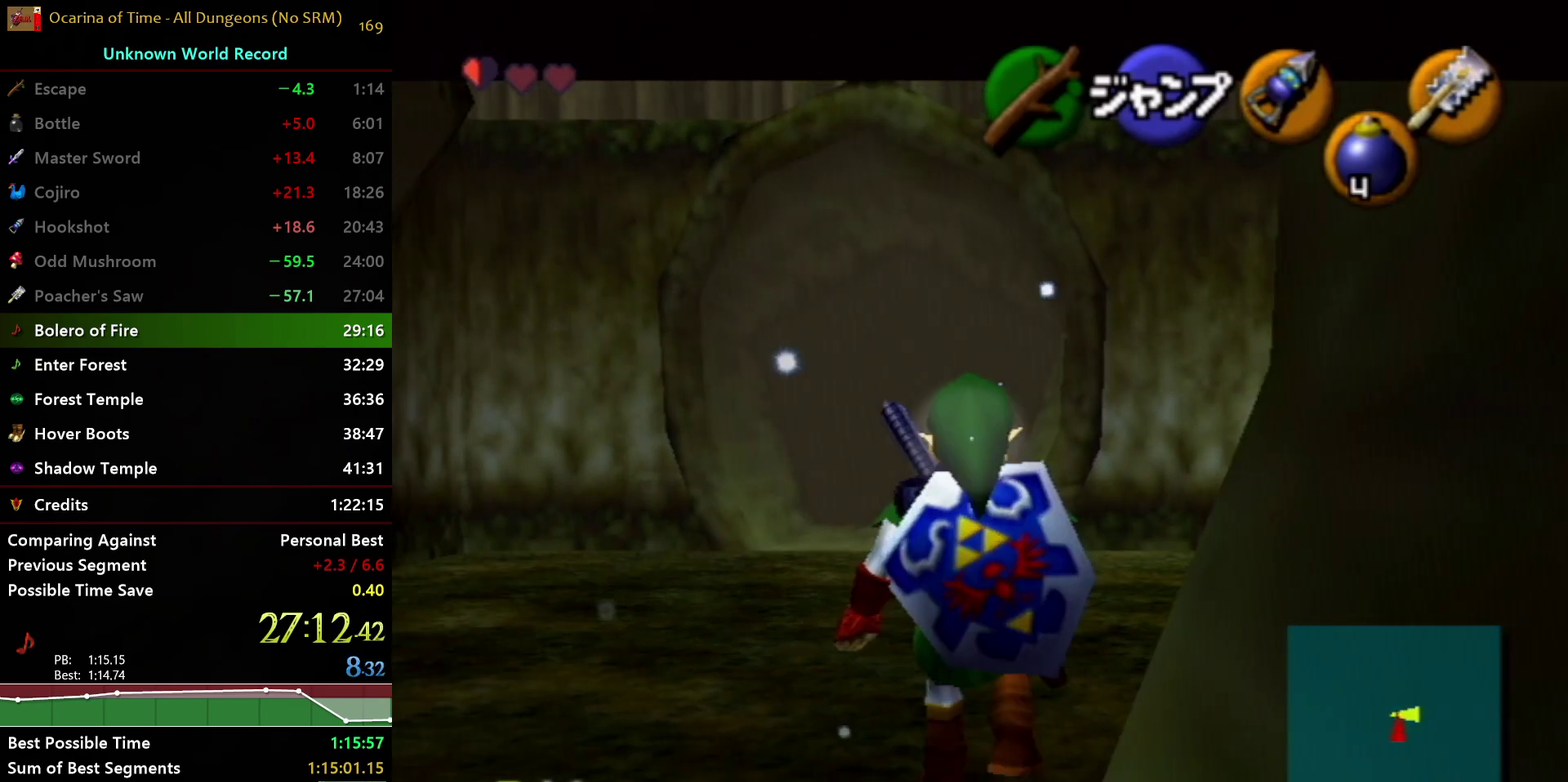
{"buttons": ["L1", "R1"], "left_stick": "down", "right_stick": "center", "events": [[483, "R1", "down"]]}
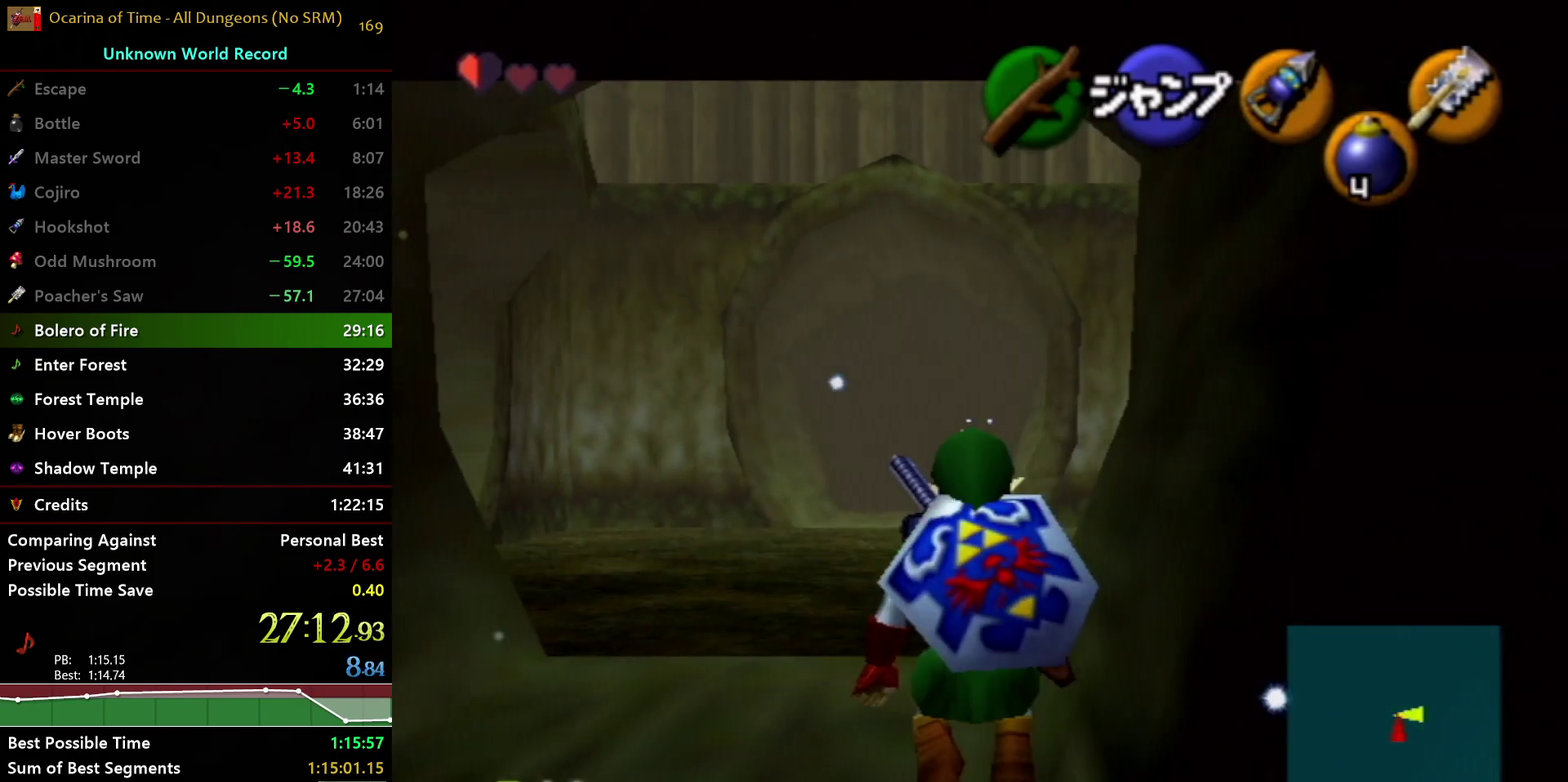
{"buttons": ["L1", "R1"], "left_stick": "down", "right_stick": "center", "events": []}
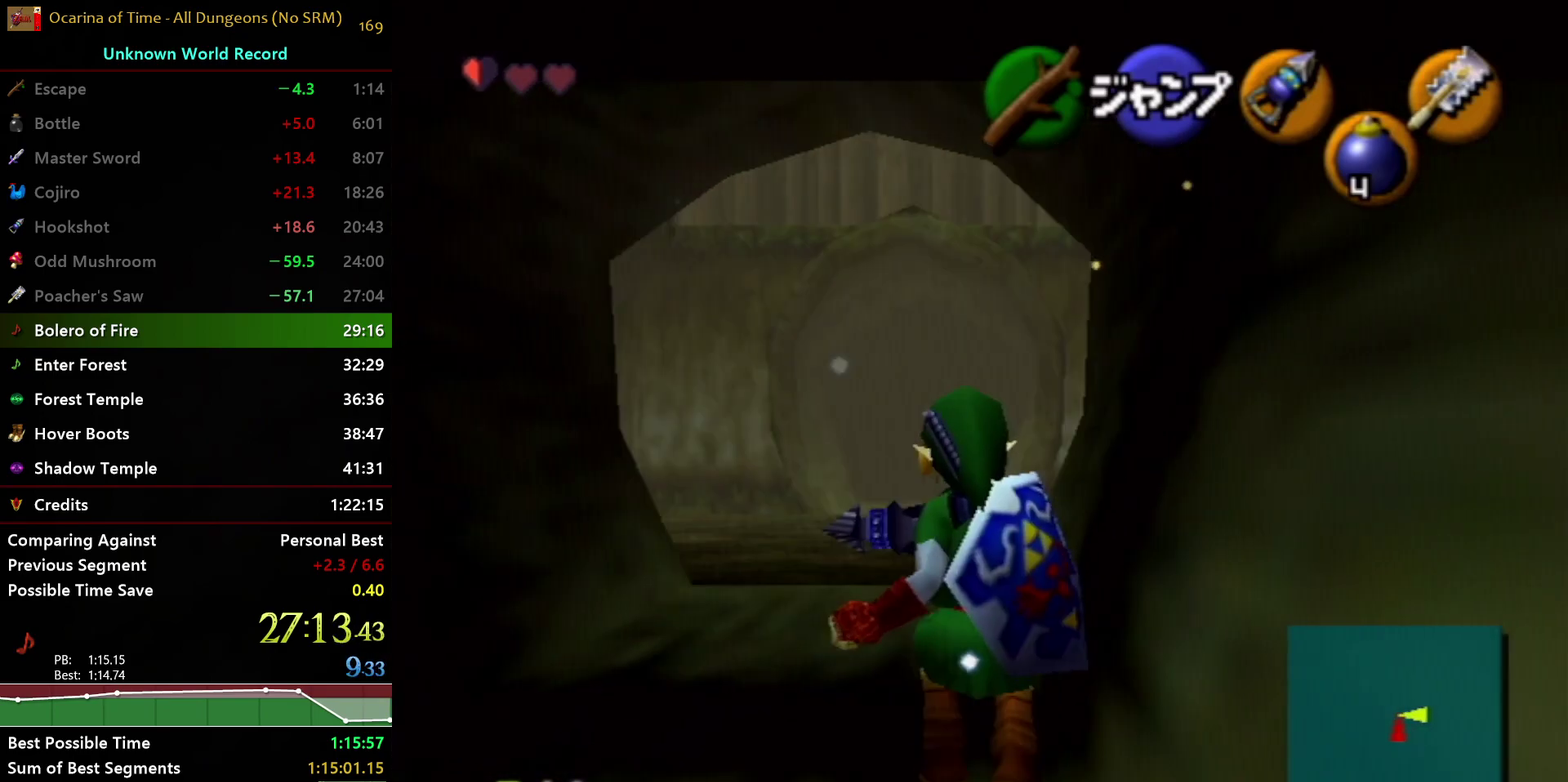
{"buttons": ["L1"], "left_stick": "down", "right_stick": "center", "events": [[17, "R1", "up"]]}
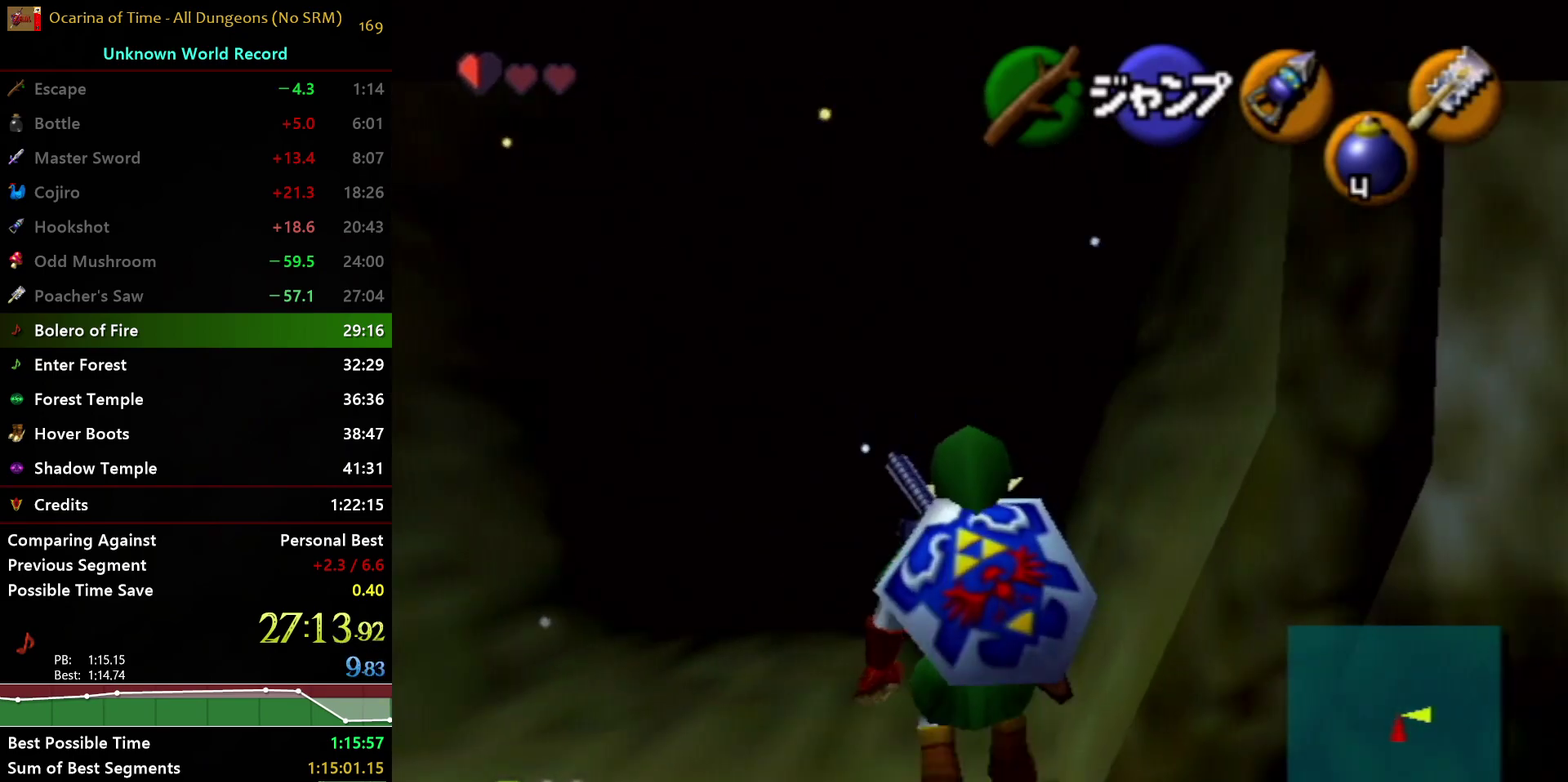
{"buttons": ["L1"], "left_stick": "down", "right_stick": "center", "events": []}
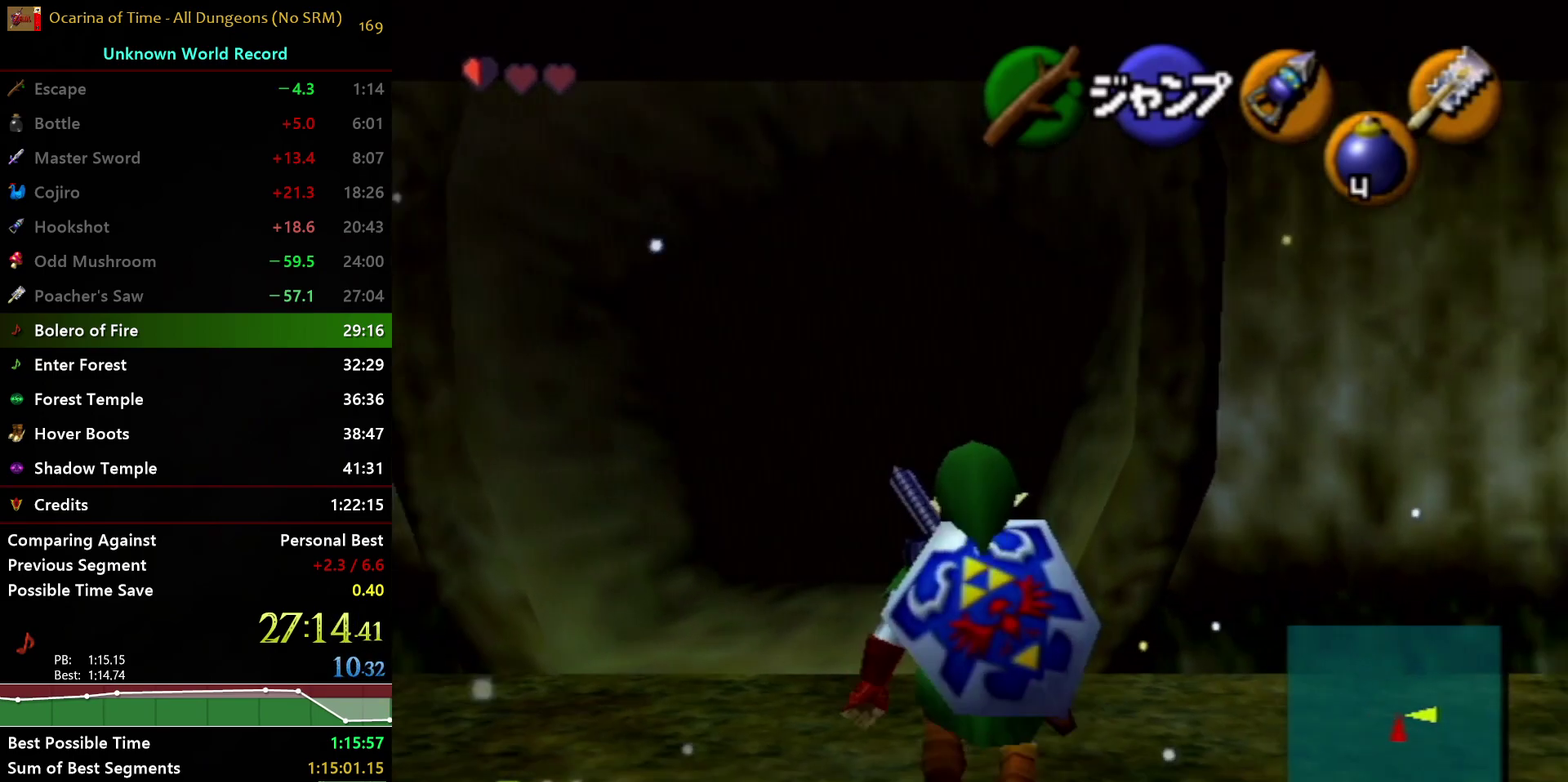
{"buttons": ["A", "L1"], "left_stick": "right", "right_stick": "center", "events": [[150, "A", "down"], [150, "left_stick", "right"], [283, "A", "up"], [500, "A", "down"]]}
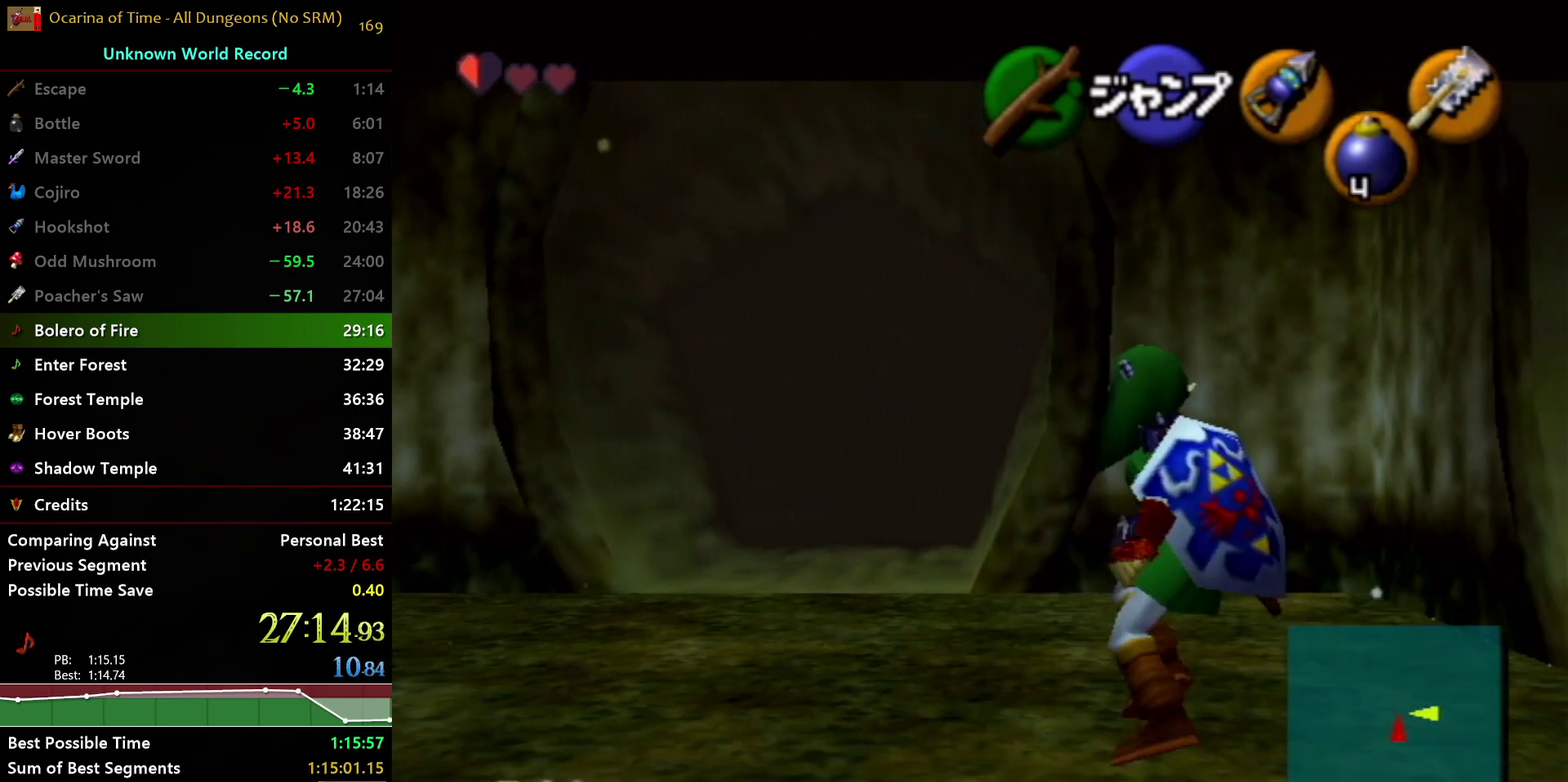
{"buttons": ["L1"], "left_stick": "right", "right_stick": "center", "events": [[133, "A", "up"], [350, "A", "down"], [467, "A", "up"]]}
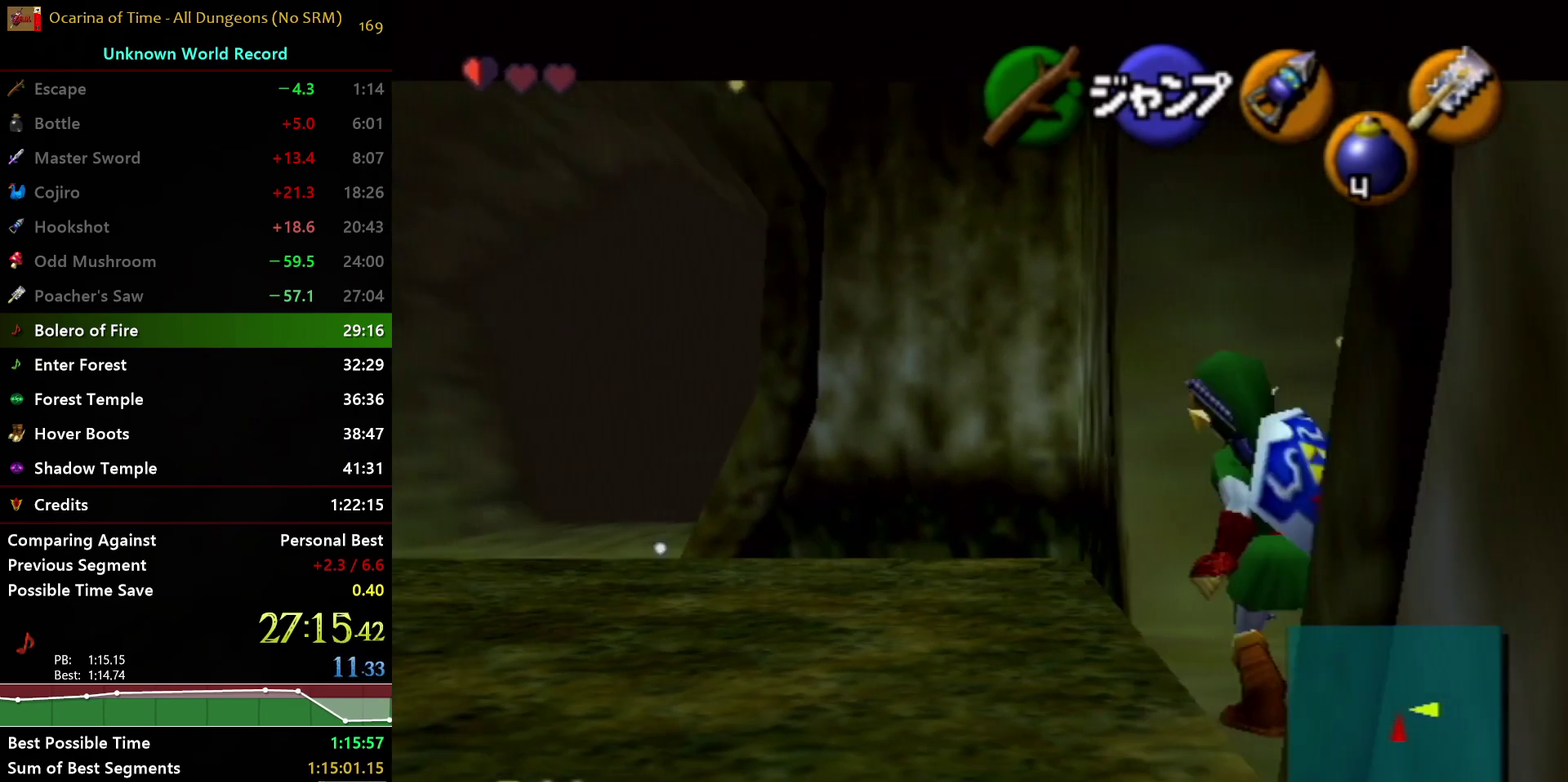
{"buttons": ["L1"], "left_stick": "right", "right_stick": "center", "events": [[183, "A", "down"], [300, "A", "up"]]}
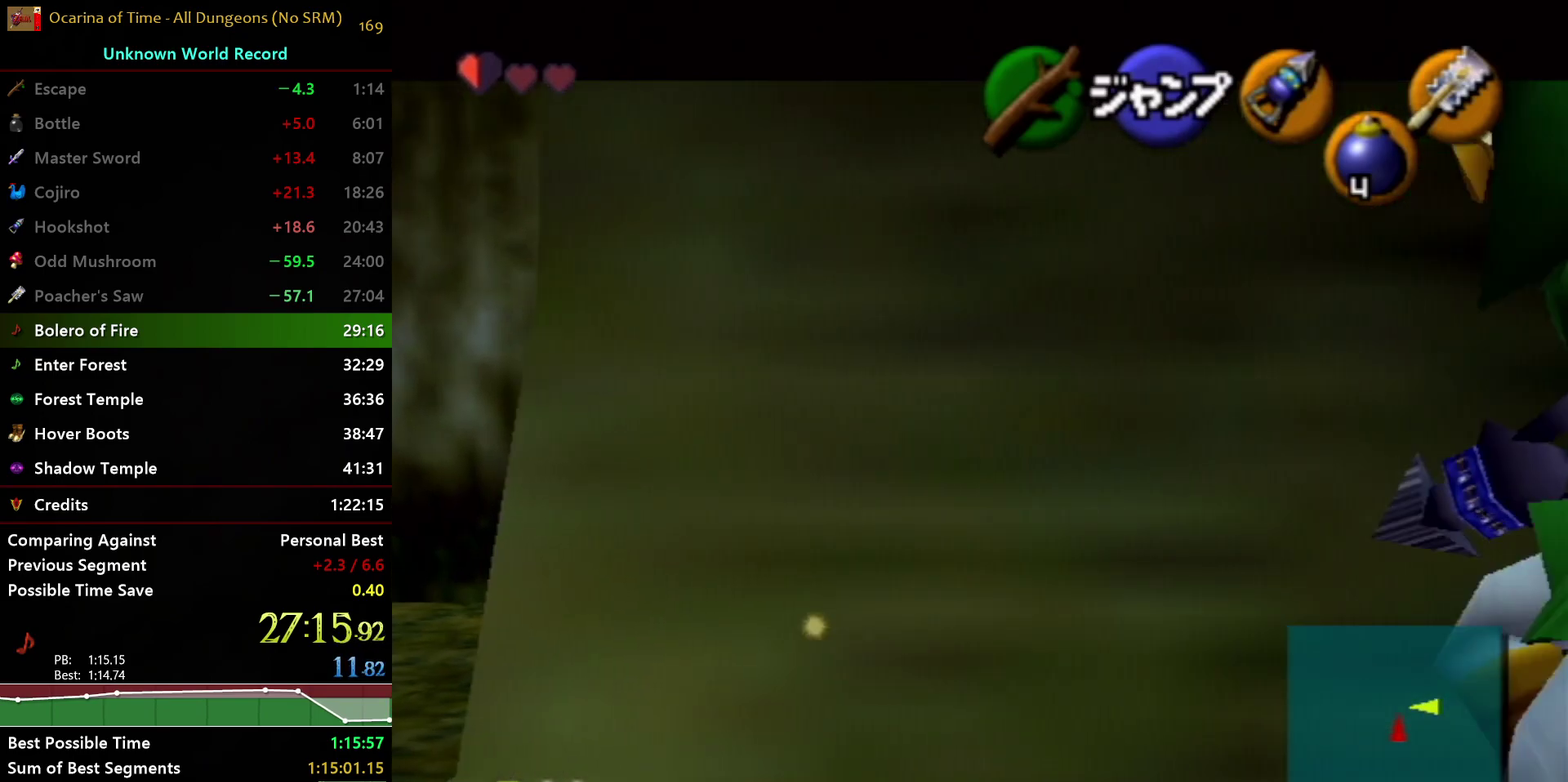
{"buttons": ["A", "L1"], "left_stick": "right", "right_stick": "center", "events": [[50, "A", "down"], [200, "A", "up"], [400, "A", "down"]]}
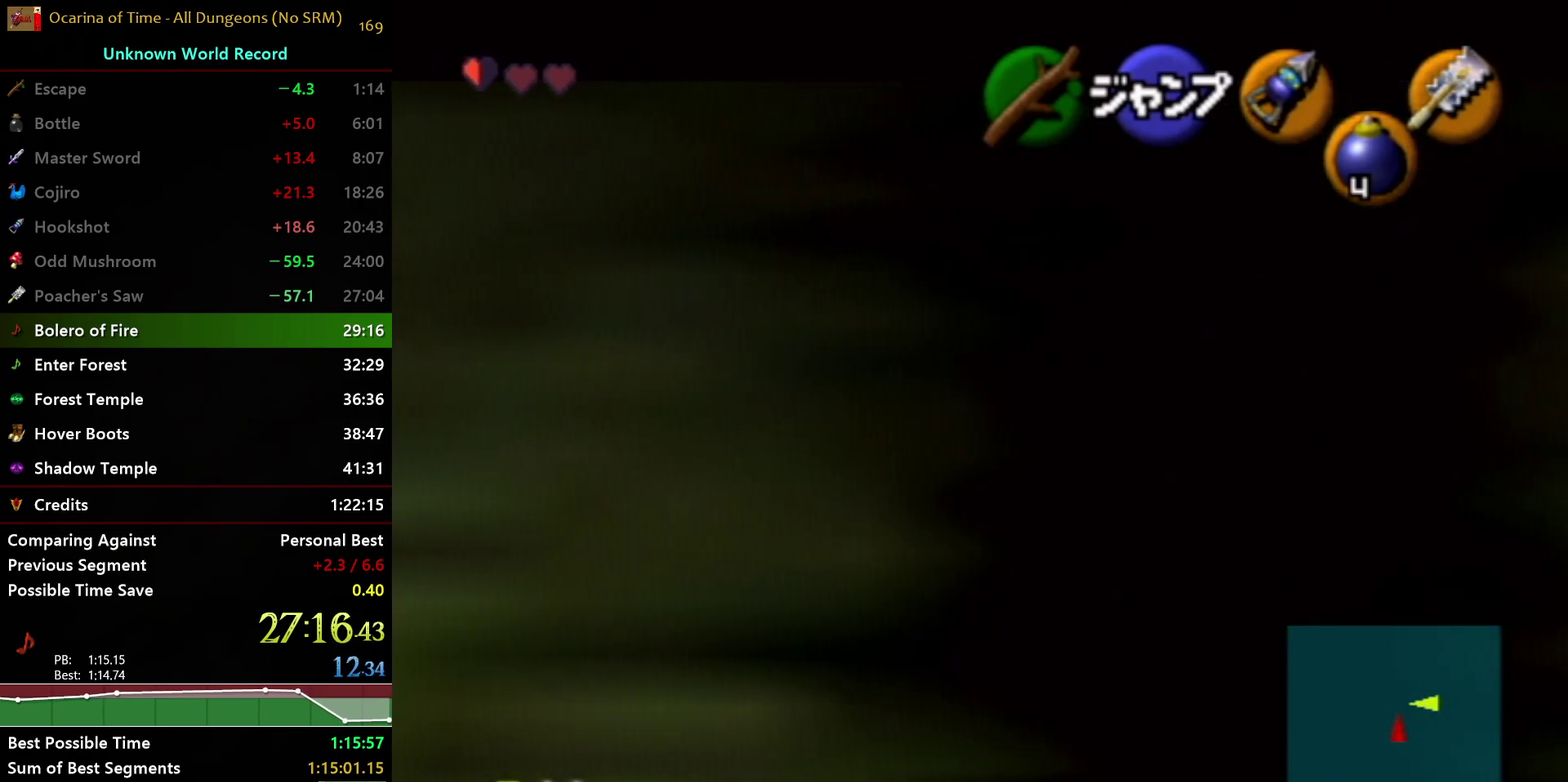
{"buttons": ["L1"], "left_stick": "right", "right_stick": "center", "events": [[33, "A", "up"], [233, "A", "down"], [367, "A", "up"]]}
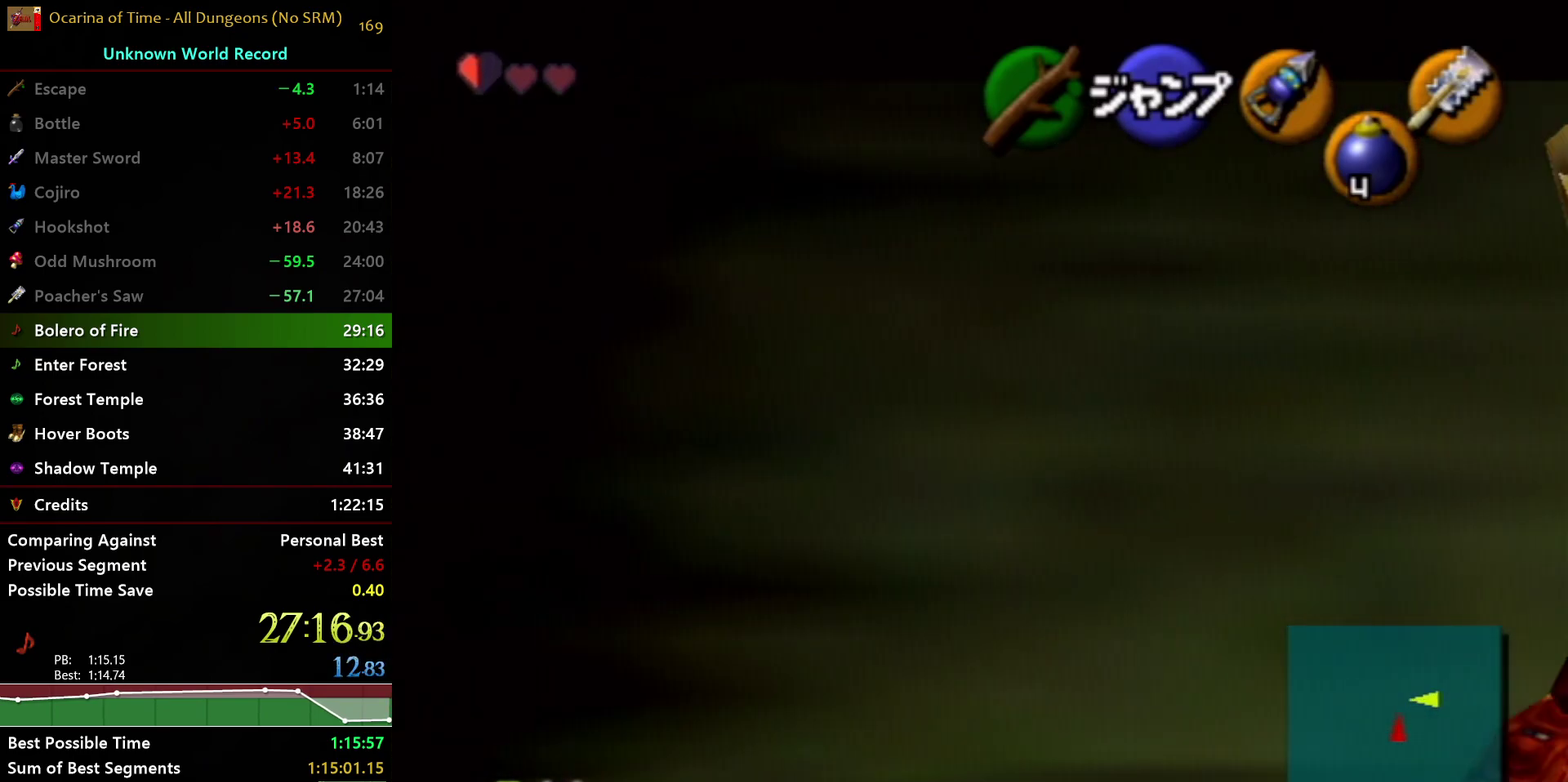
{"buttons": ["A", "L1"], "left_stick": "right", "right_stick": "center", "events": [[100, "A", "down"], [217, "A", "up"], [417, "A", "down"]]}
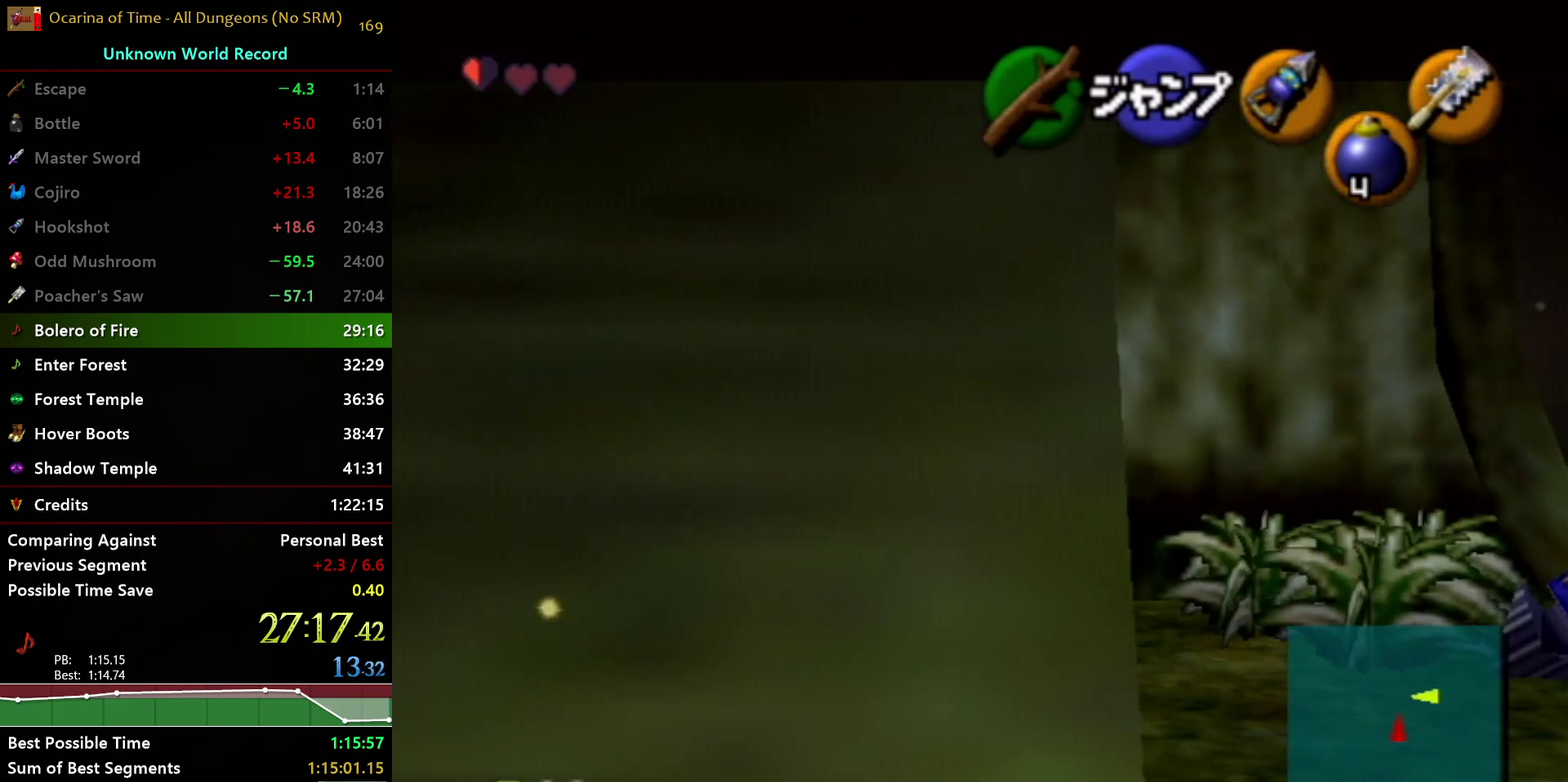
{"buttons": ["L1"], "left_stick": "right", "right_stick": "center", "events": [[50, "A", "up"], [267, "A", "down"], [400, "A", "up"]]}
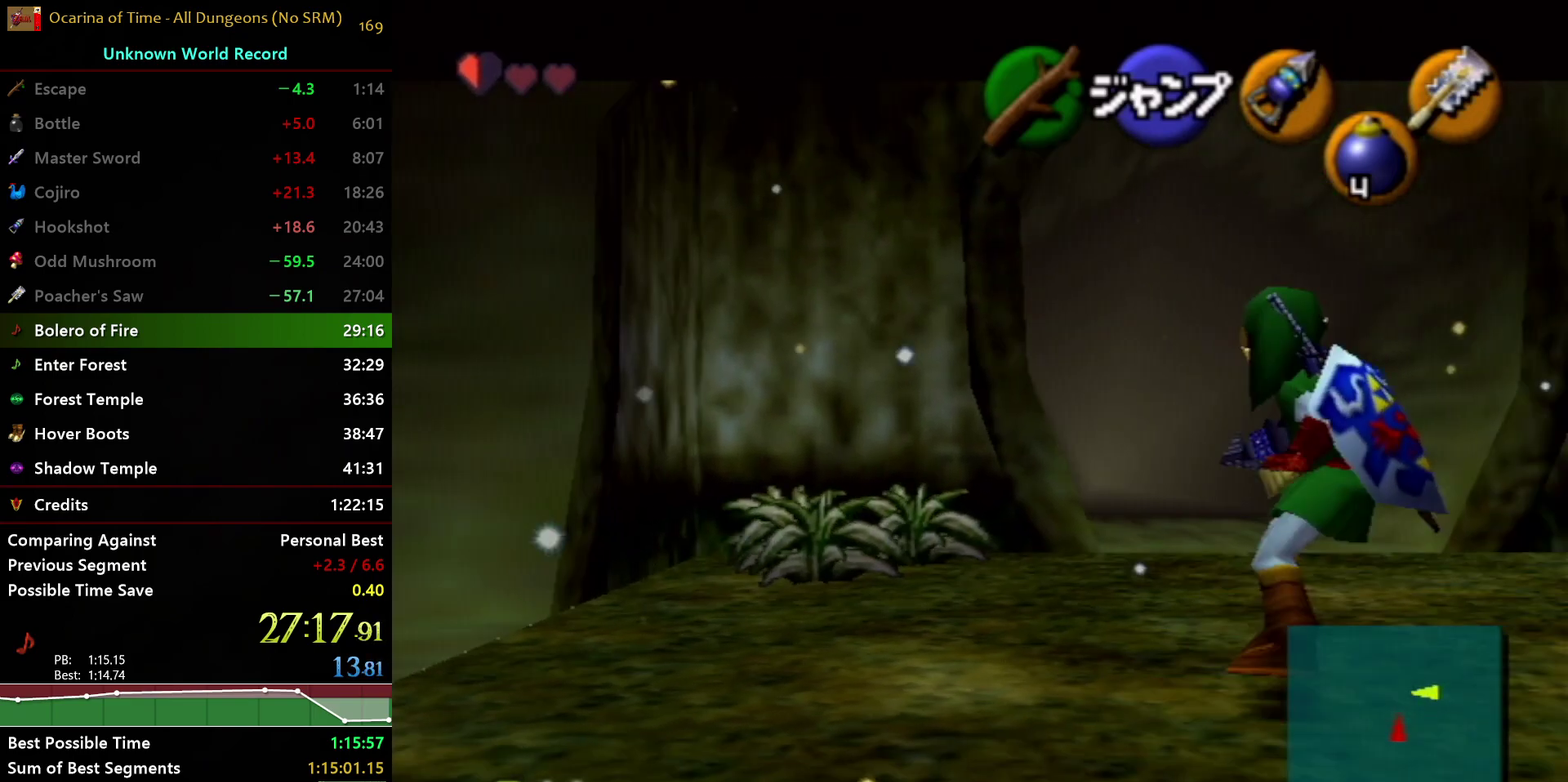
{"buttons": ["A", "L1"], "left_stick": "right", "right_stick": "center", "events": [[117, "A", "down"], [250, "A", "up"], [450, "A", "down"]]}
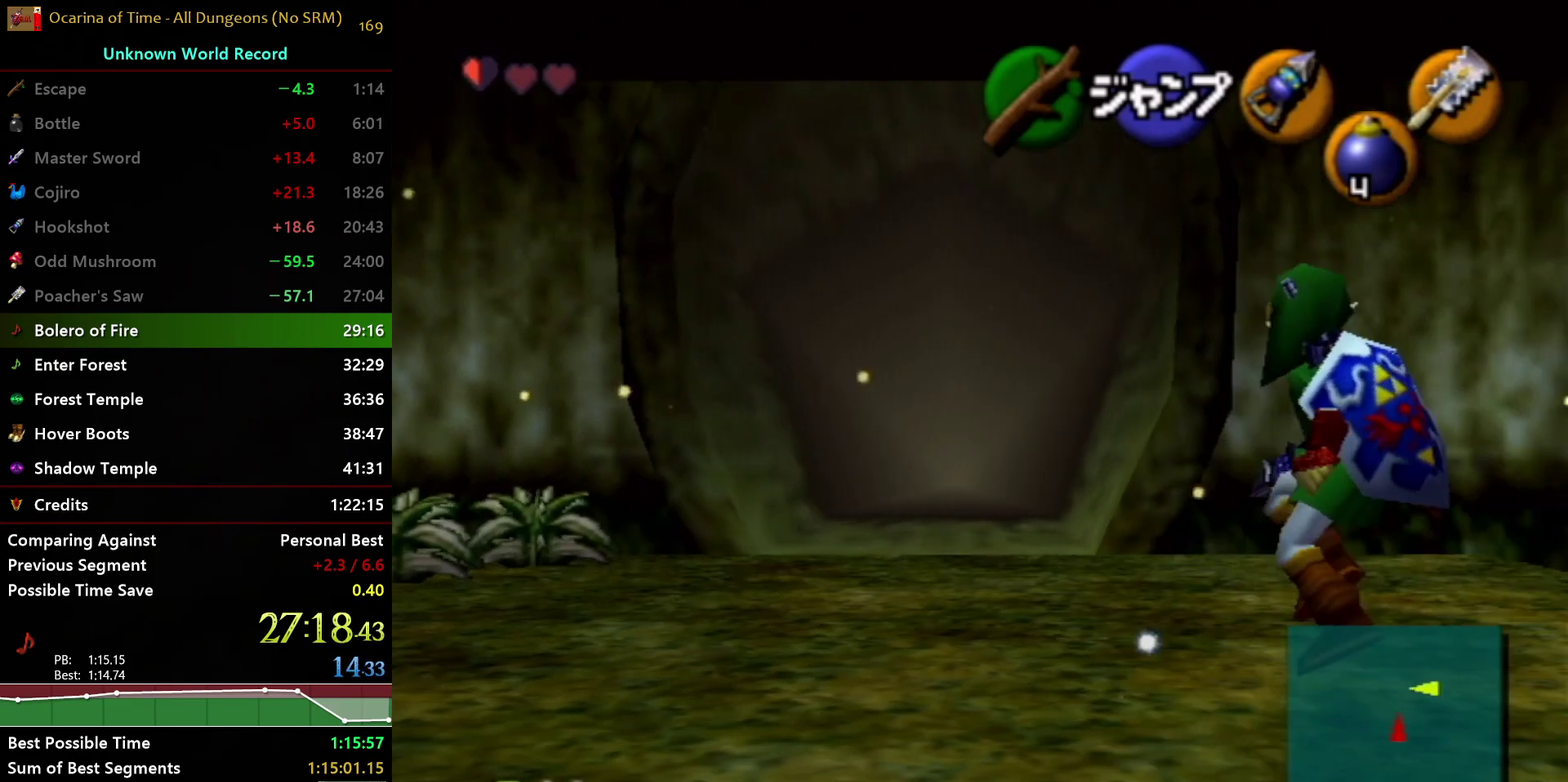
{"buttons": ["L1"], "left_stick": "right", "right_stick": "center", "events": [[83, "A", "up"], [333, "A", "down"], [450, "A", "up"]]}
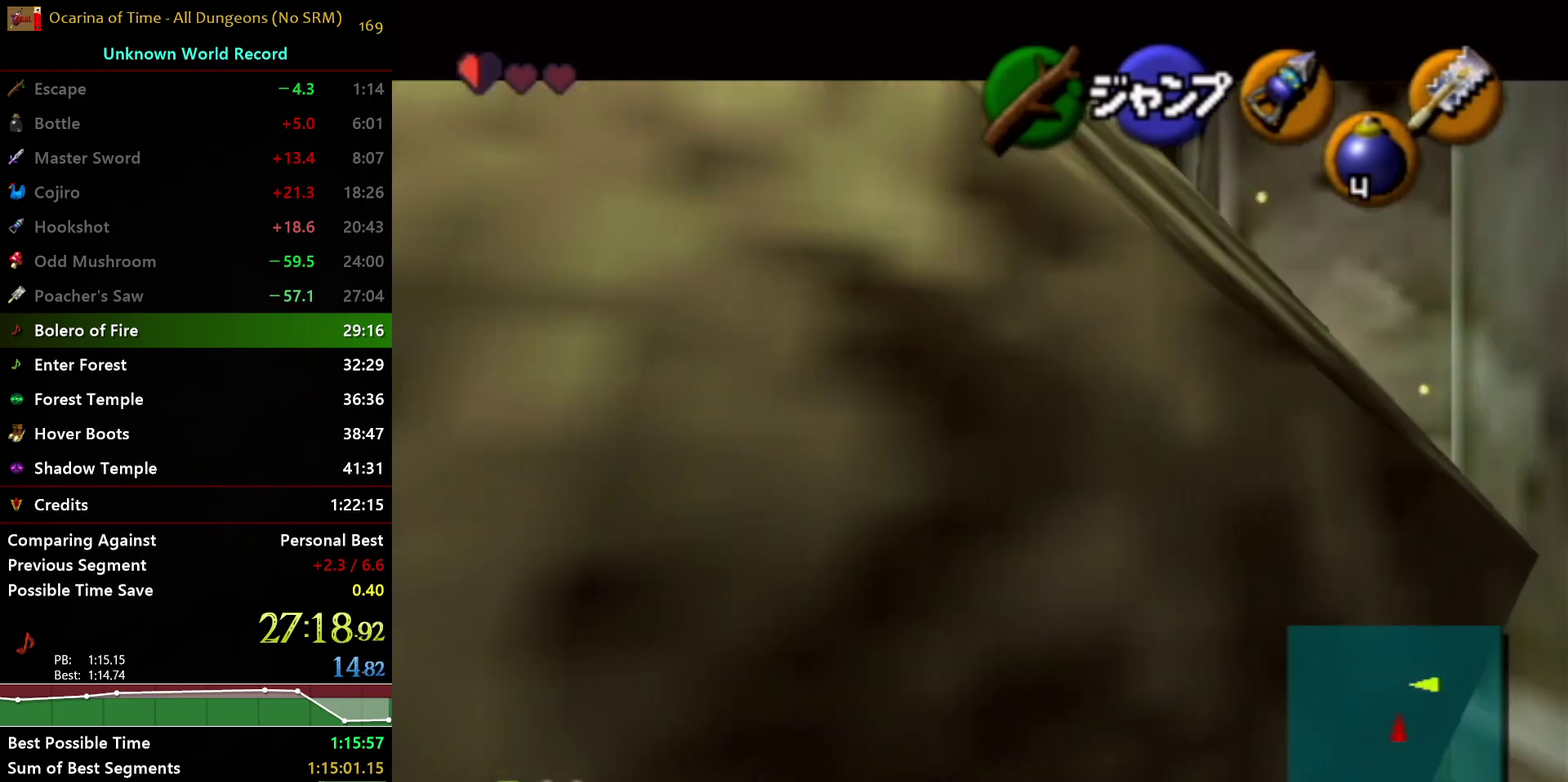
{"buttons": ["L1"], "left_stick": "right", "right_stick": "center", "events": [[167, "A", "down"], [283, "A", "up"], [400, "A", "down"], [483, "A", "up"]]}
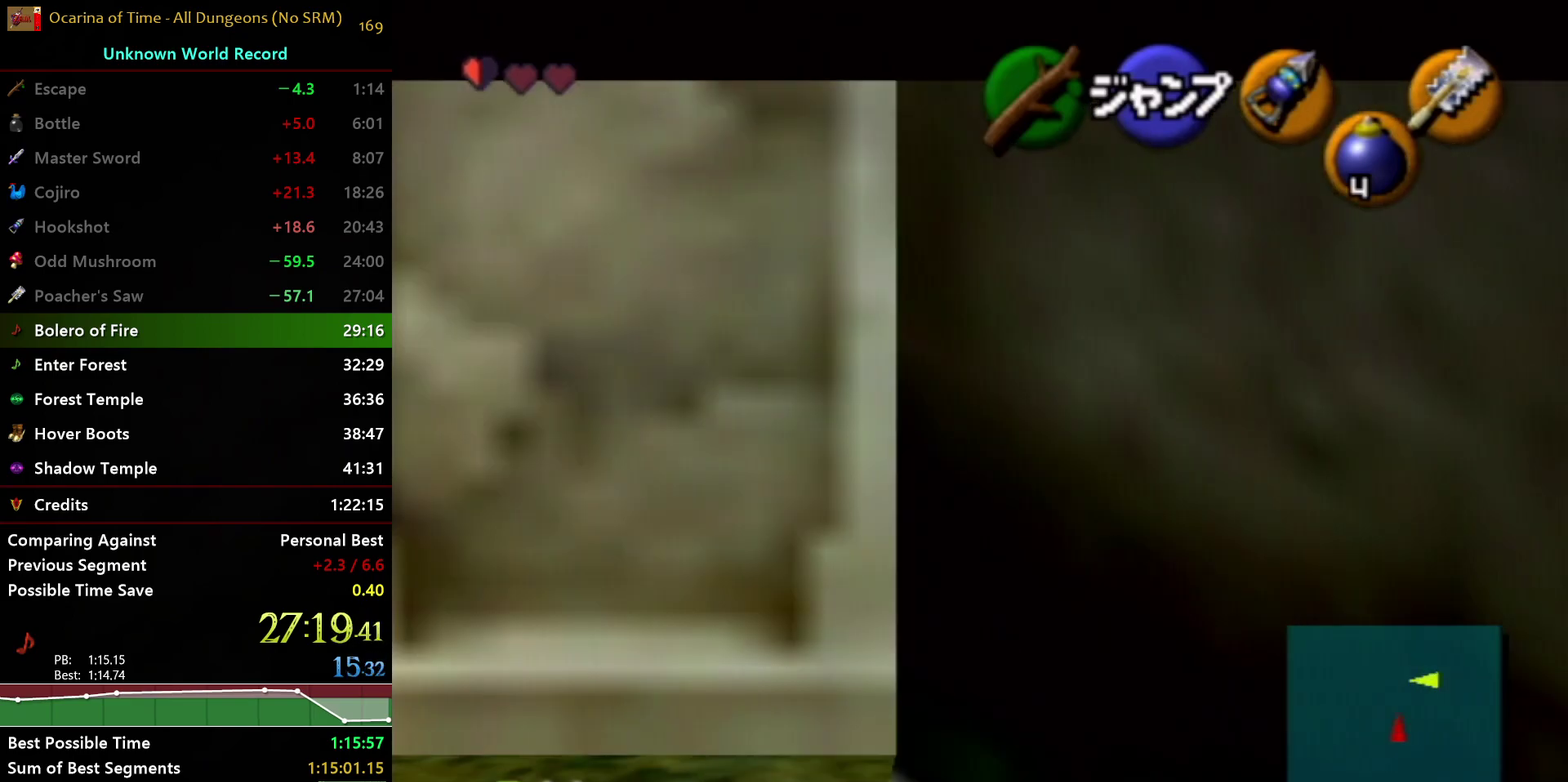
{"buttons": [], "left_stick": "center", "right_stick": "center", "events": [[50, "A", "down"], [150, "A", "up"], [217, "A", "down"], [350, "A", "up"], [450, "L1", "up"], [450, "left_stick", "center"]]}